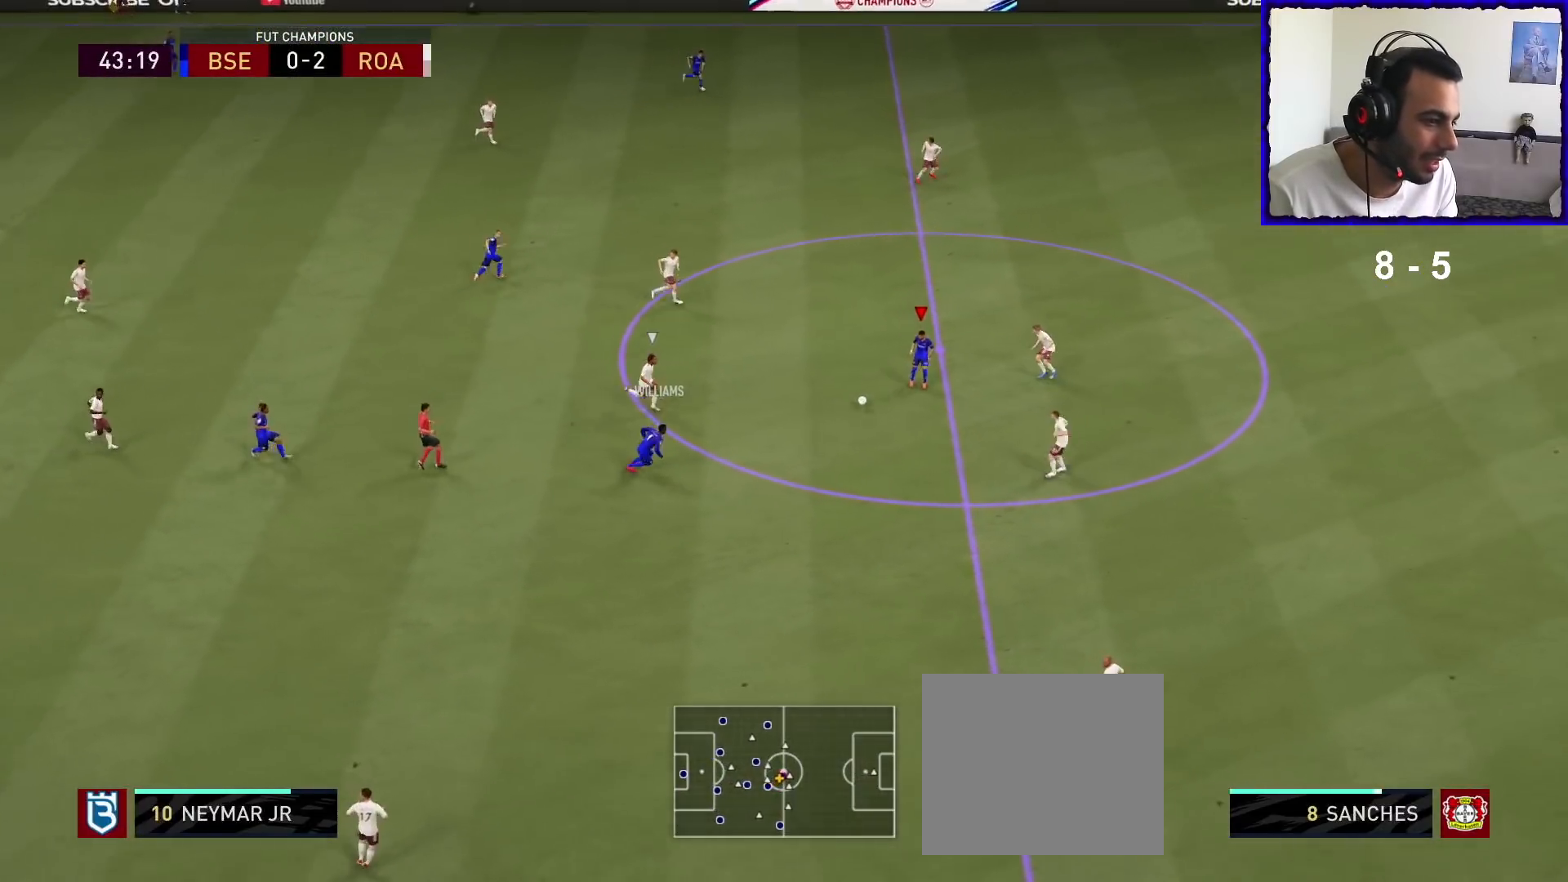
Gameplay with a controller (PlayStation layout); each line is a JSON object with the inputs held at the frame after it. "events" lists button and stick changes between this image and that frame as [ms after this image, input, new state], when the widget could be followed in between.
{"buttons": [], "left_stick": "up", "right_stick": "center", "events": []}
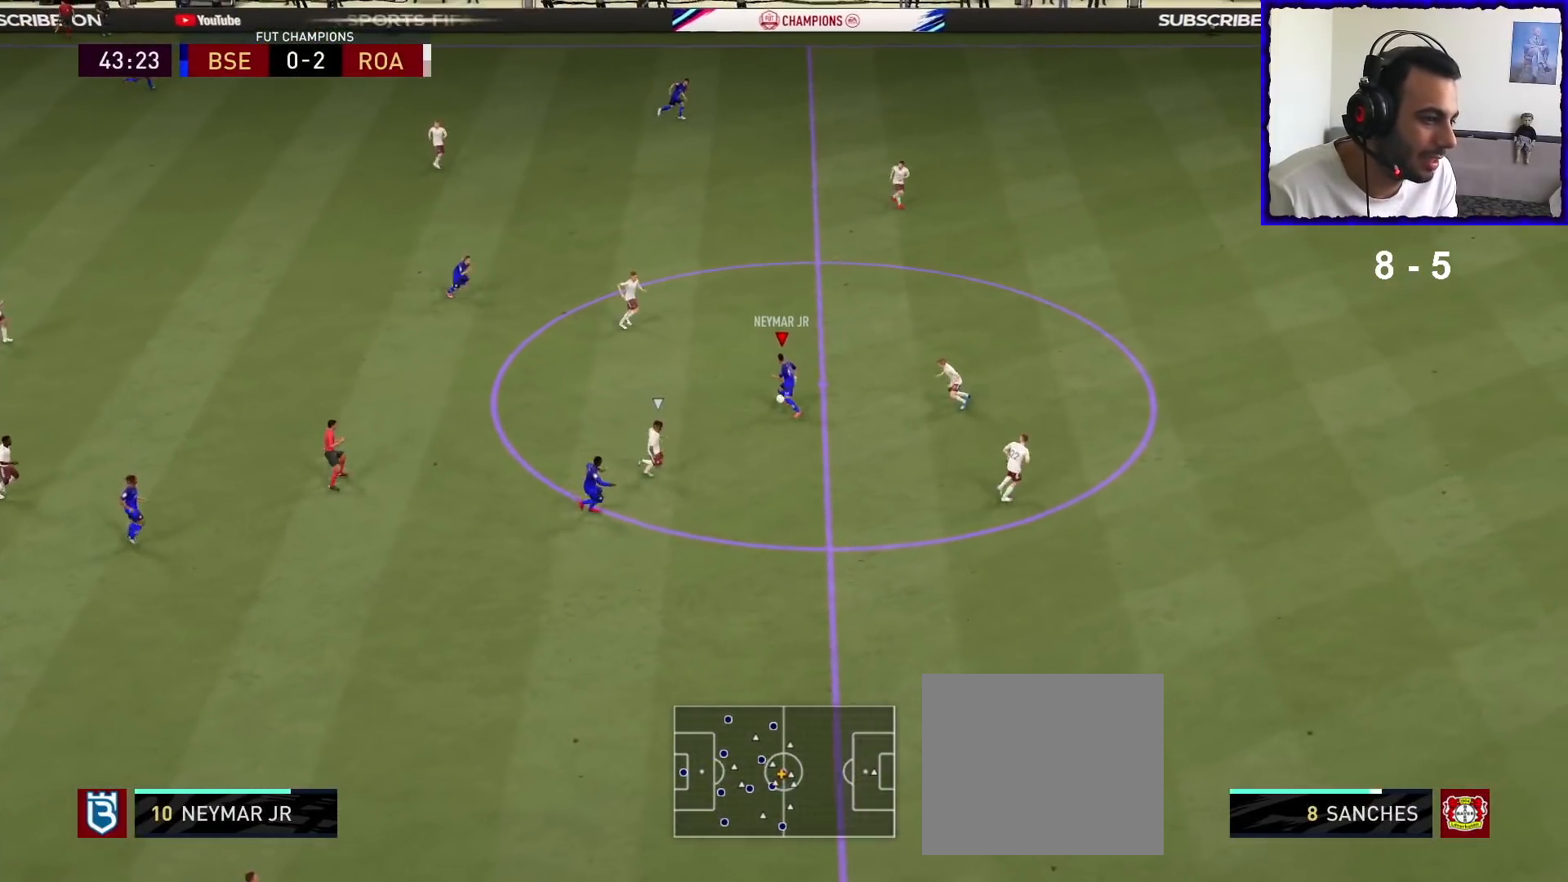
{"buttons": [], "left_stick": "up", "right_stick": "center", "events": [[67, "left_stick", "down"], [367, "left_stick", "up-right"], [467, "left_stick", "up"]]}
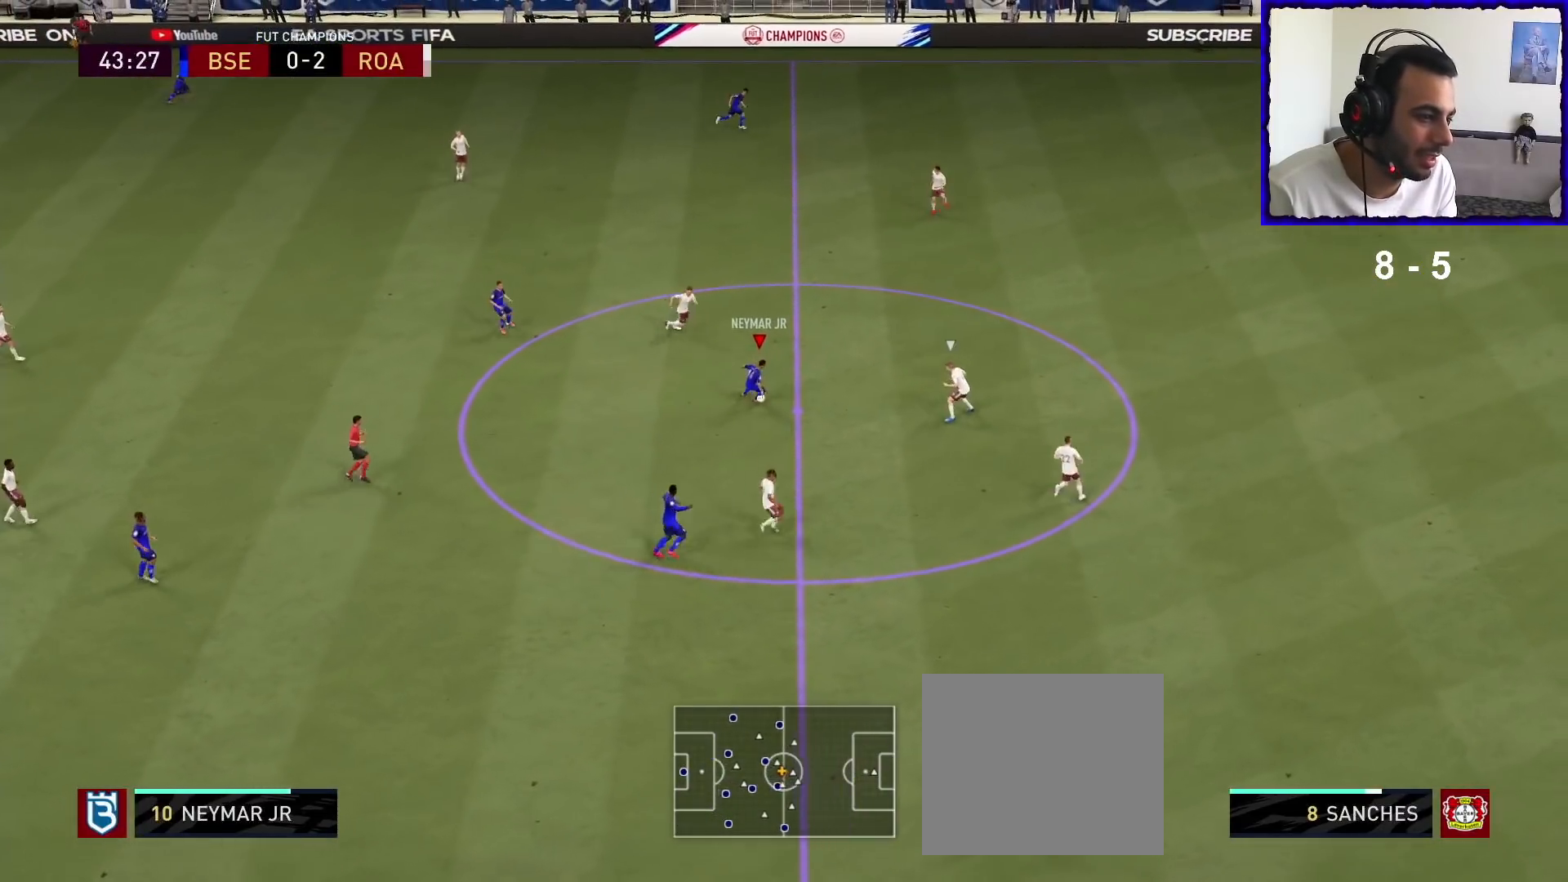
{"buttons": [], "left_stick": "down-left", "right_stick": "center", "events": [[133, "left_stick", "up-right"], [300, "left_stick", "down-right"], [400, "left_stick", "down-left"]]}
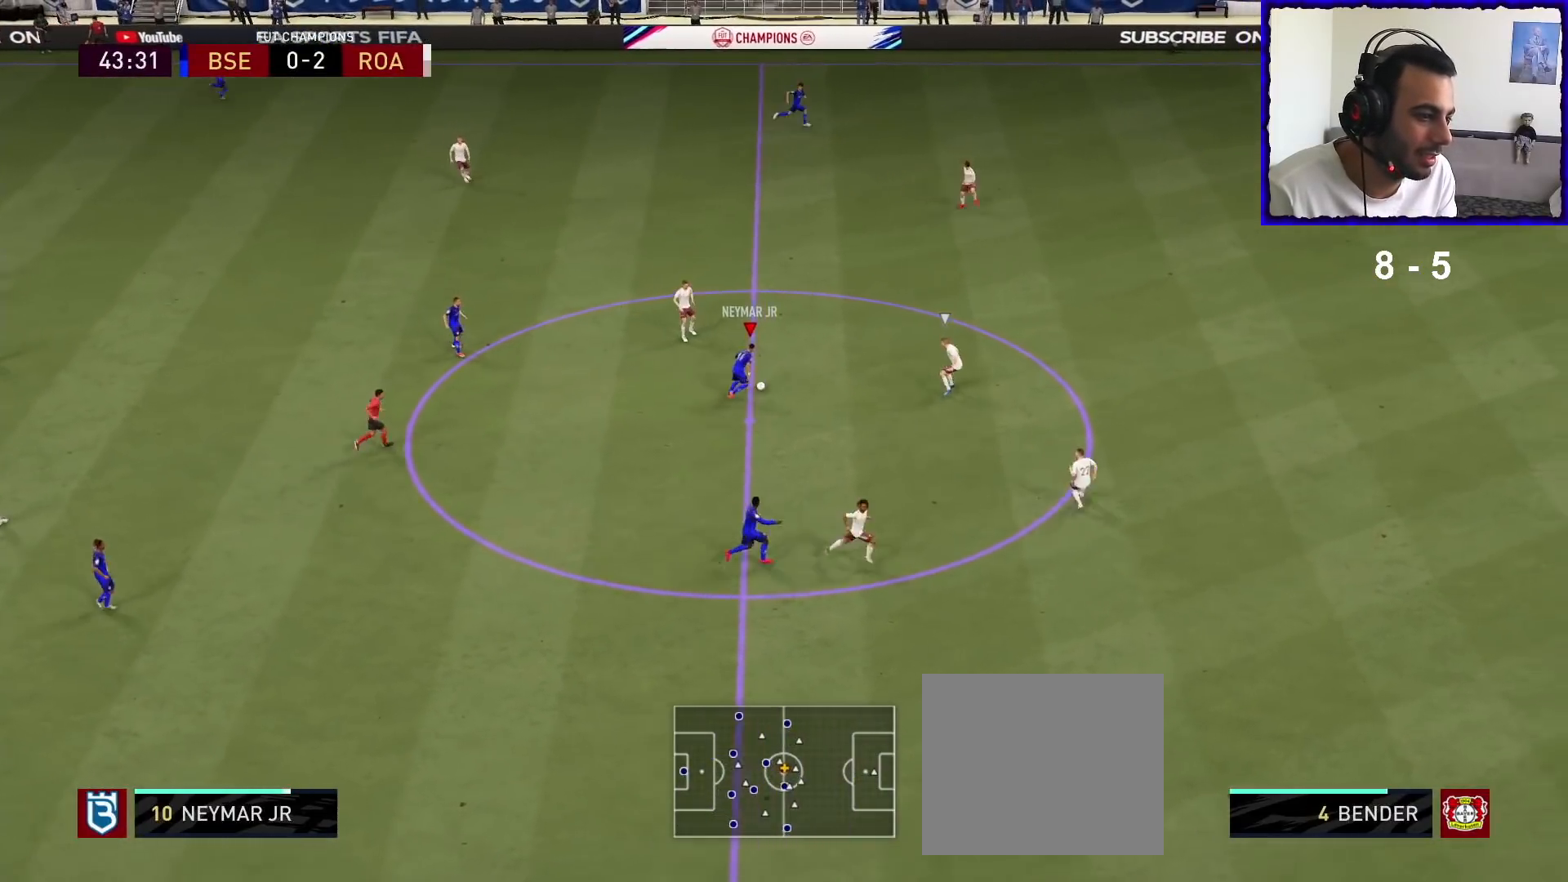
{"buttons": ["R1"], "left_stick": "down-right", "right_stick": "center", "events": [[133, "left_stick", "down"], [233, "left_stick", "down-right"], [433, "R1", "down"]]}
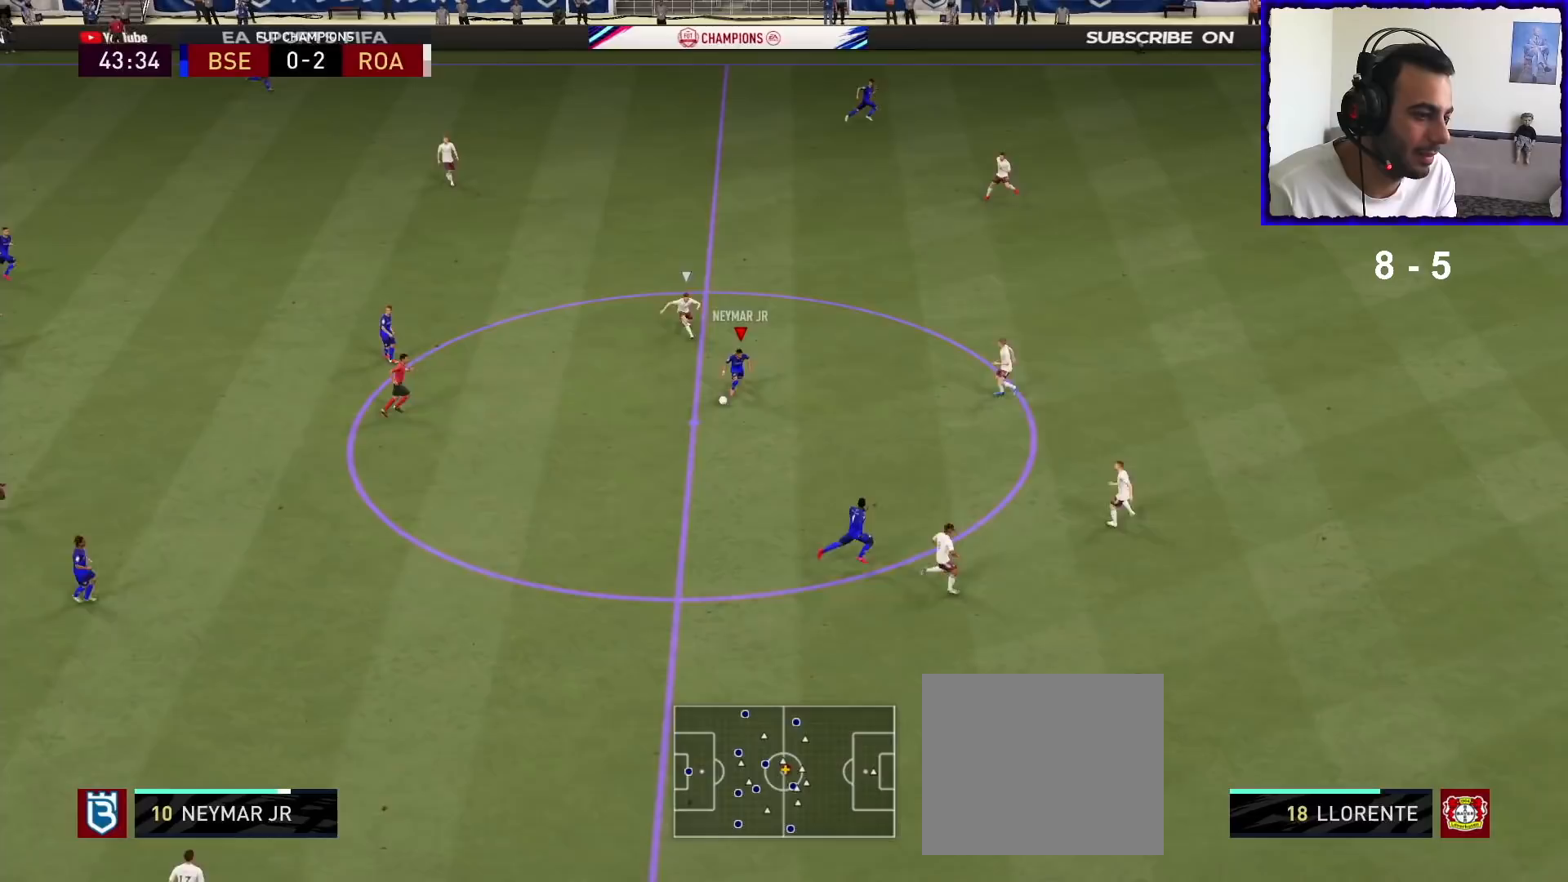
{"buttons": ["R1"], "left_stick": "down-right", "right_stick": "center", "events": []}
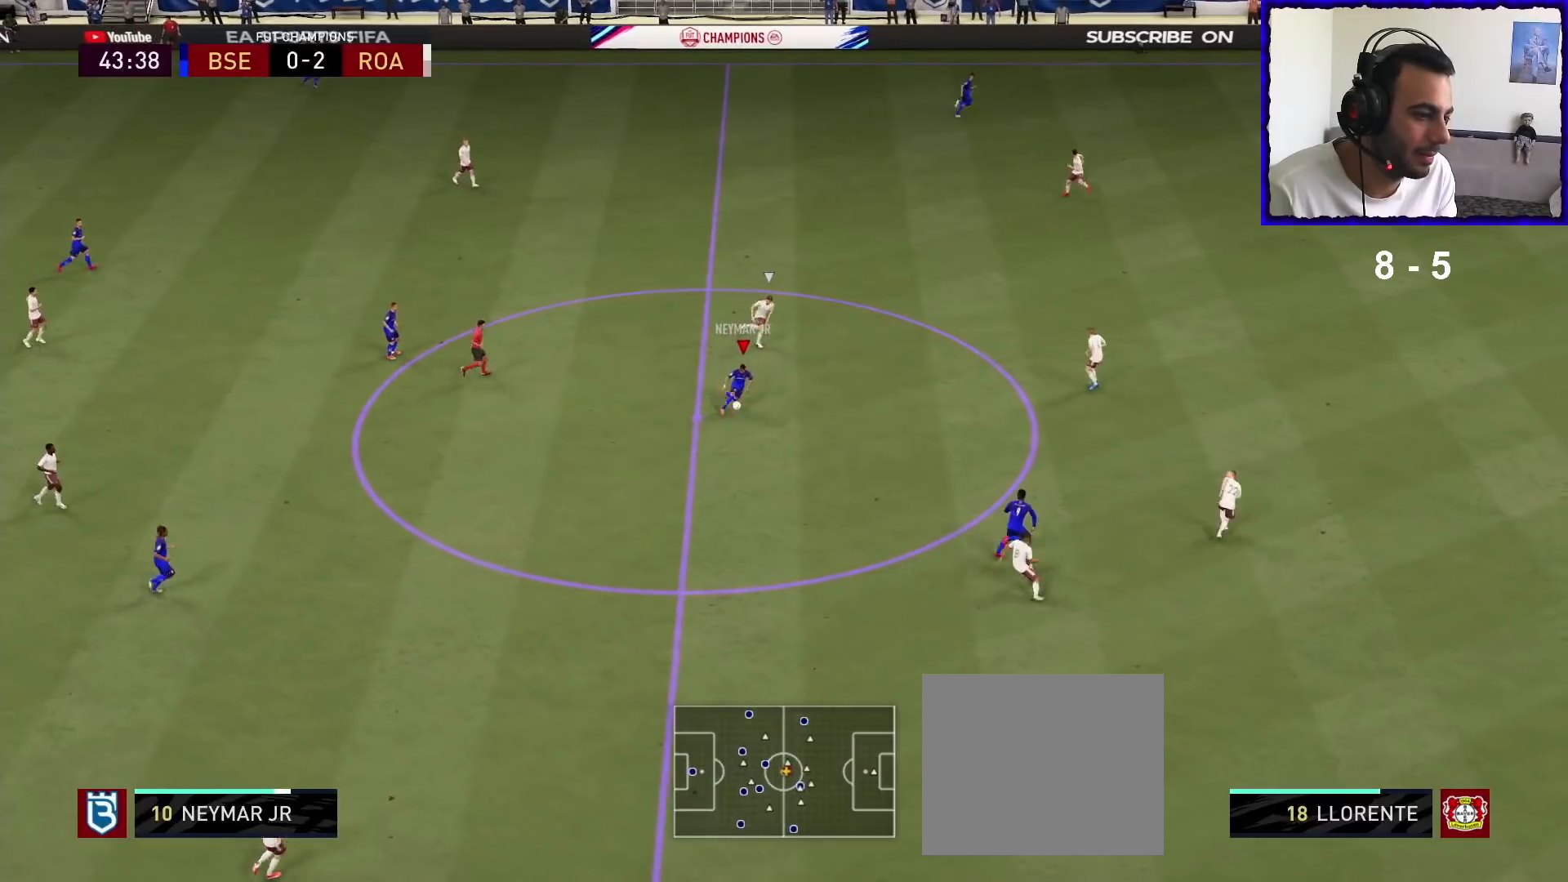
{"buttons": ["R1"], "left_stick": "right", "right_stick": "center", "events": [[433, "left_stick", "right"]]}
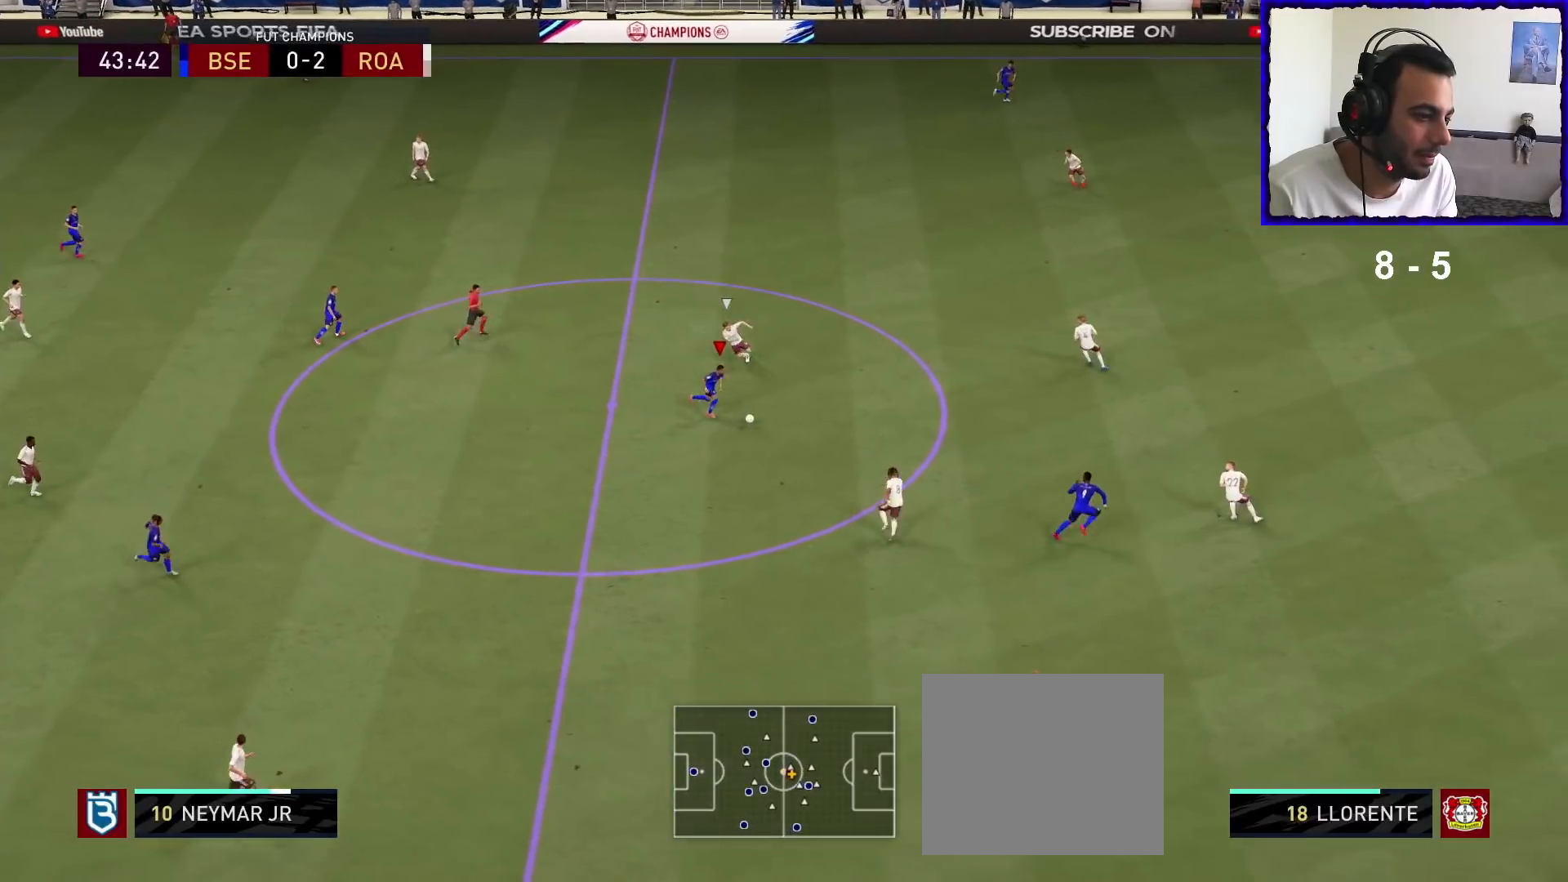
{"buttons": [], "left_stick": "up-right", "right_stick": "up-left", "events": [[200, "left_stick", "up-right"], [267, "R1", "up"], [300, "right_stick", "up-left"]]}
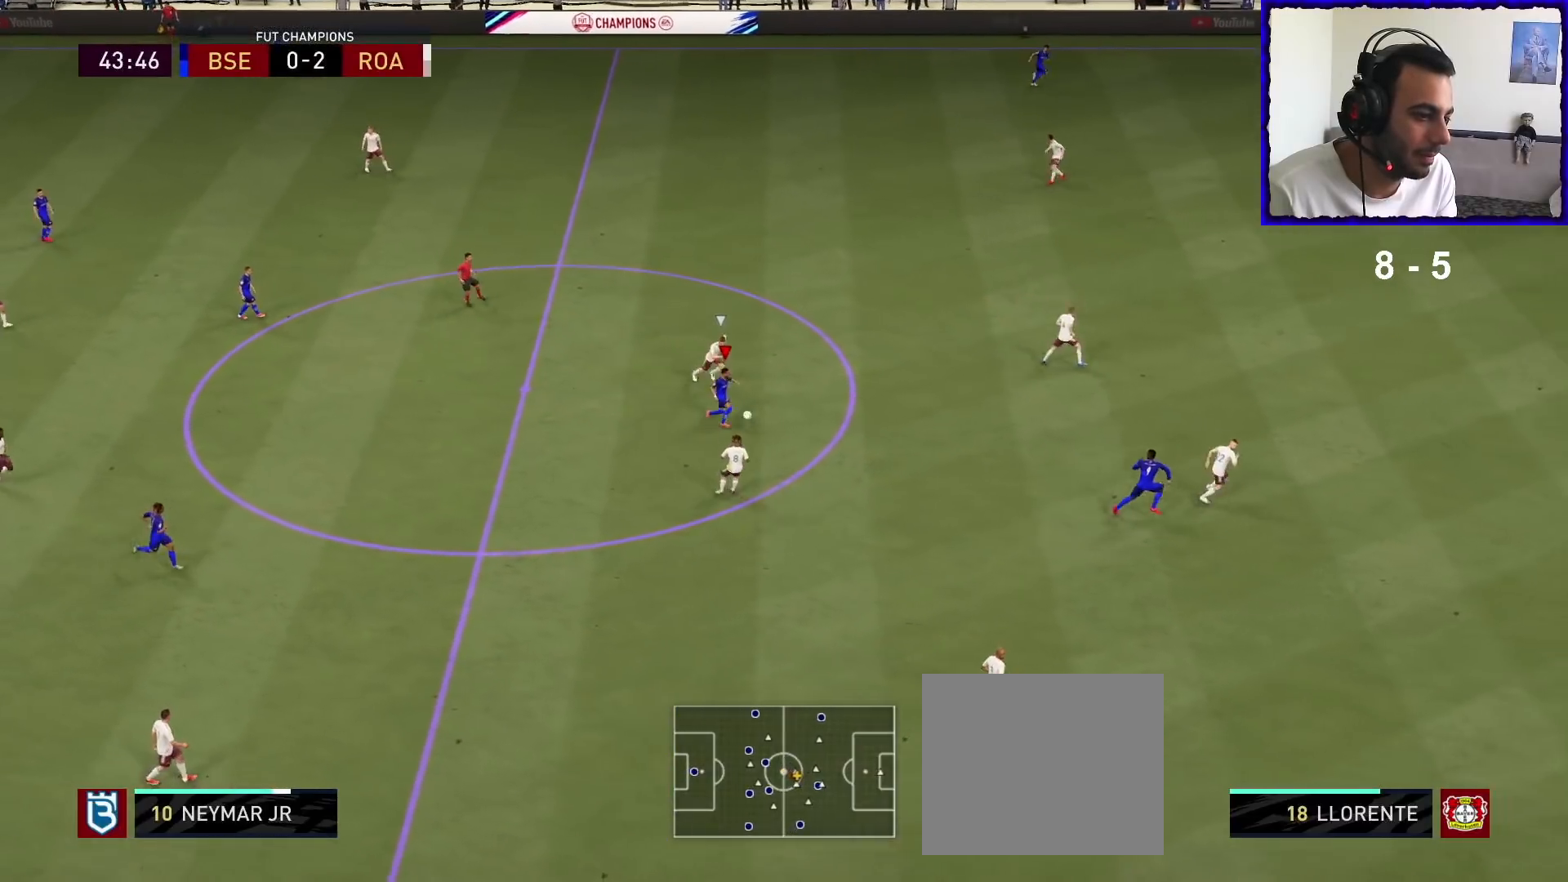
{"buttons": [], "left_stick": "center", "right_stick": "up-left", "events": [[67, "left_stick", "center"]]}
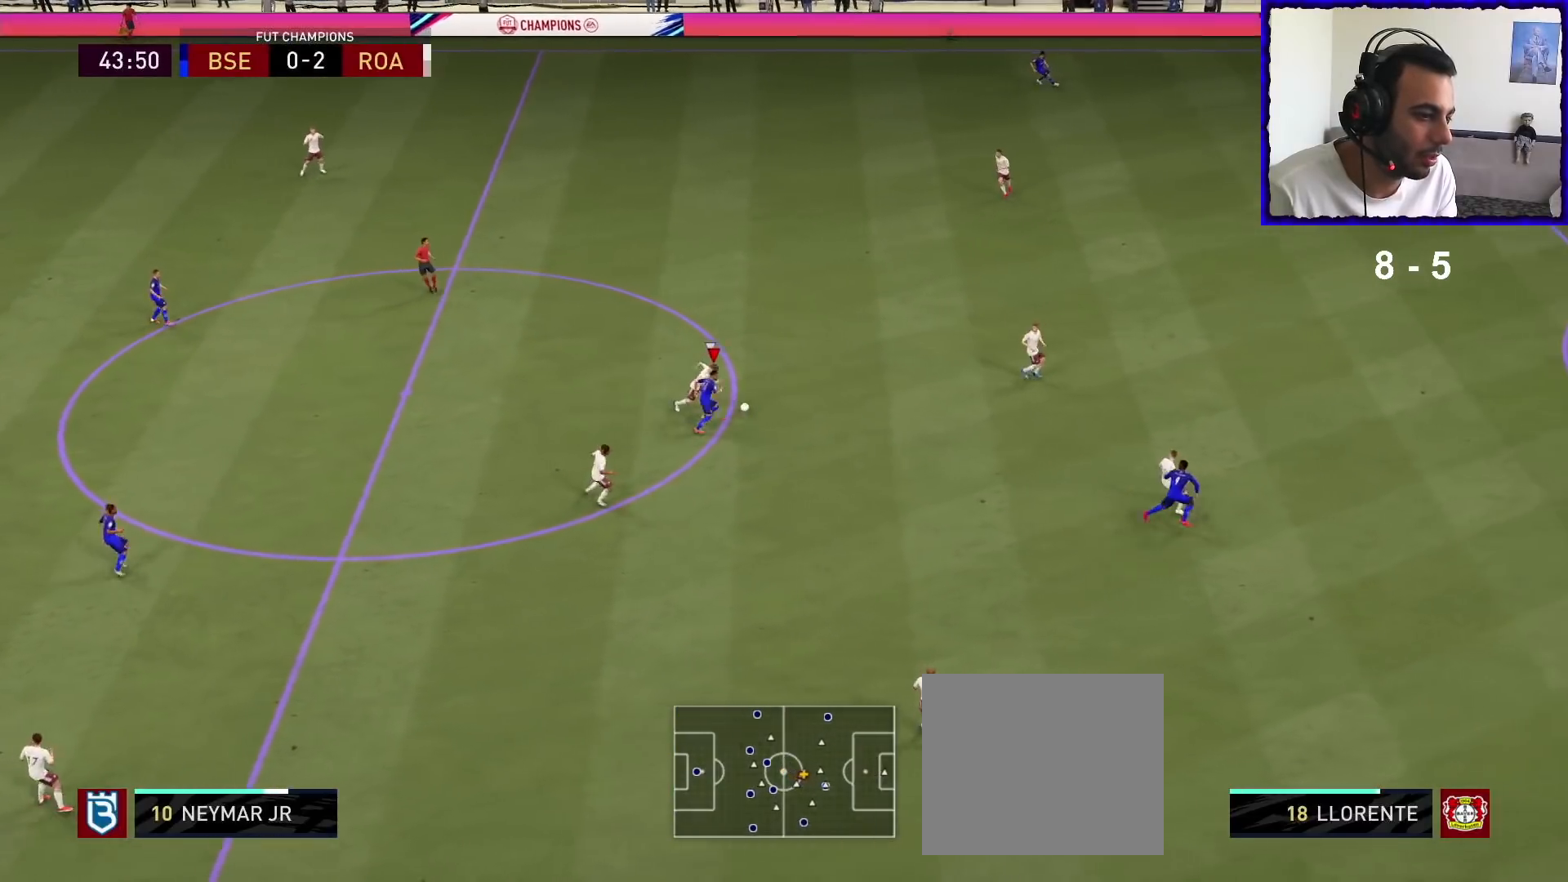
{"buttons": ["R1"], "left_stick": "up", "right_stick": "center", "events": [[100, "left_stick", "up"], [133, "right_stick", "center"], [267, "R1", "down"]]}
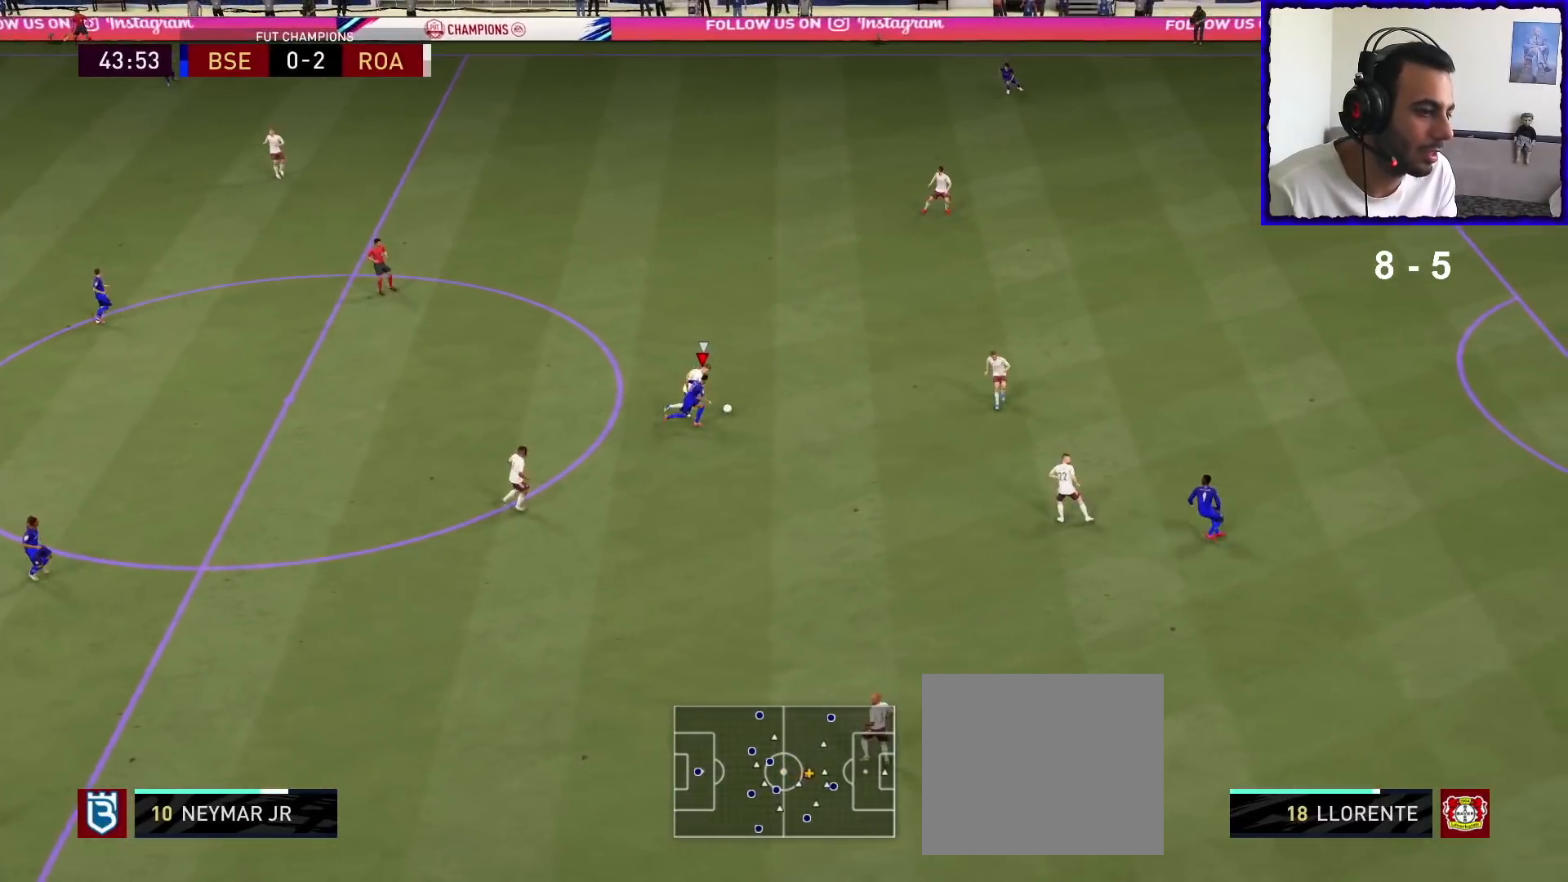
{"buttons": ["R1"], "left_stick": "up", "right_stick": "center", "events": []}
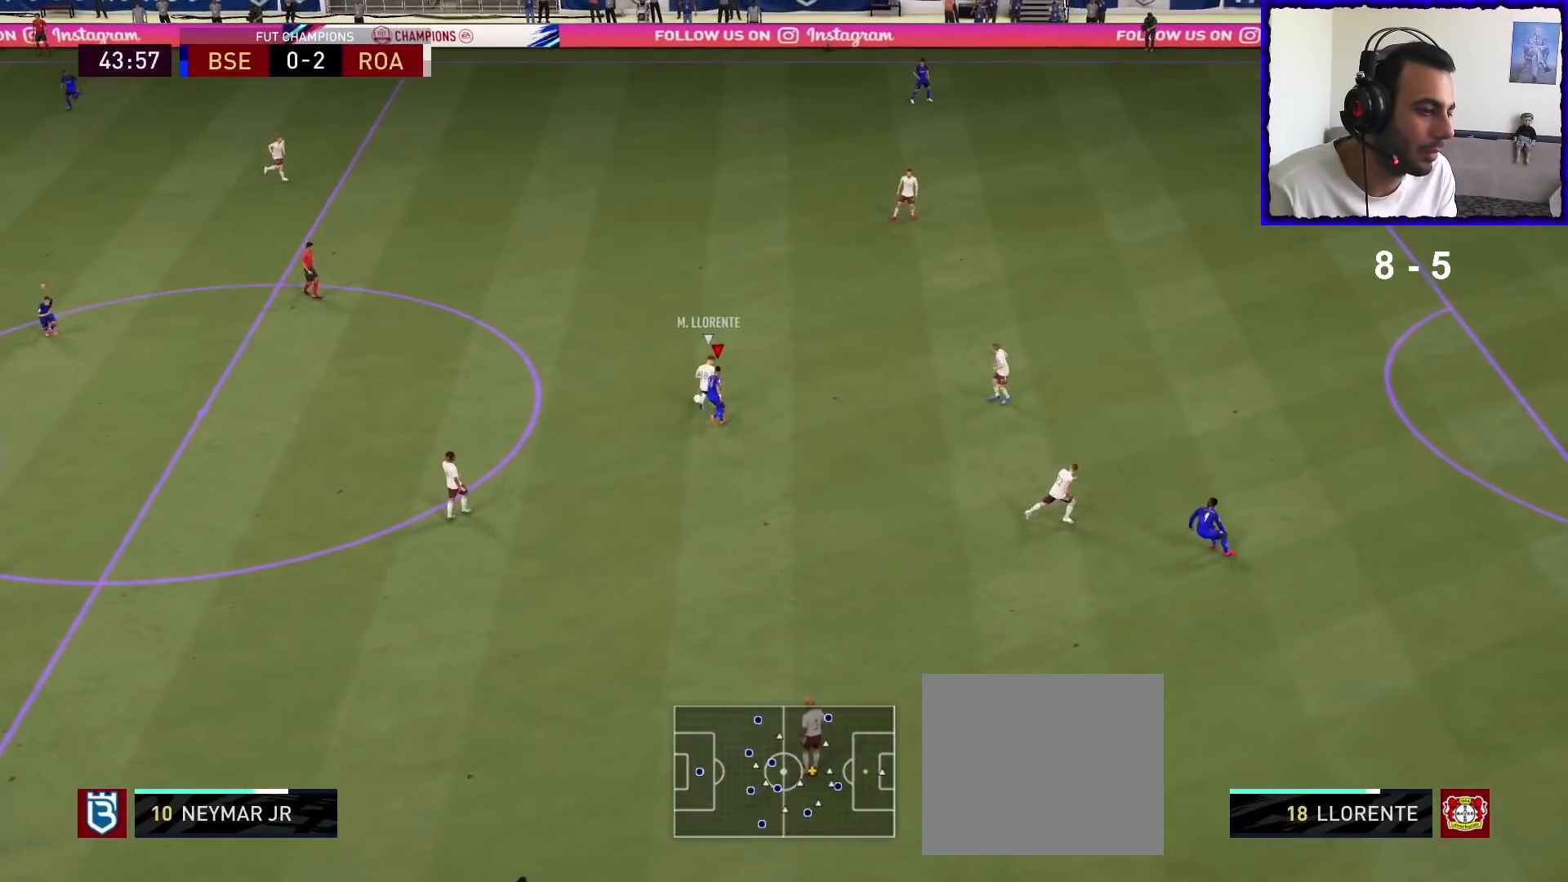
{"buttons": ["L2", "R1"], "left_stick": "up-left", "right_stick": "center", "events": [[67, "left_stick", "up-left"], [133, "L2", "down"]]}
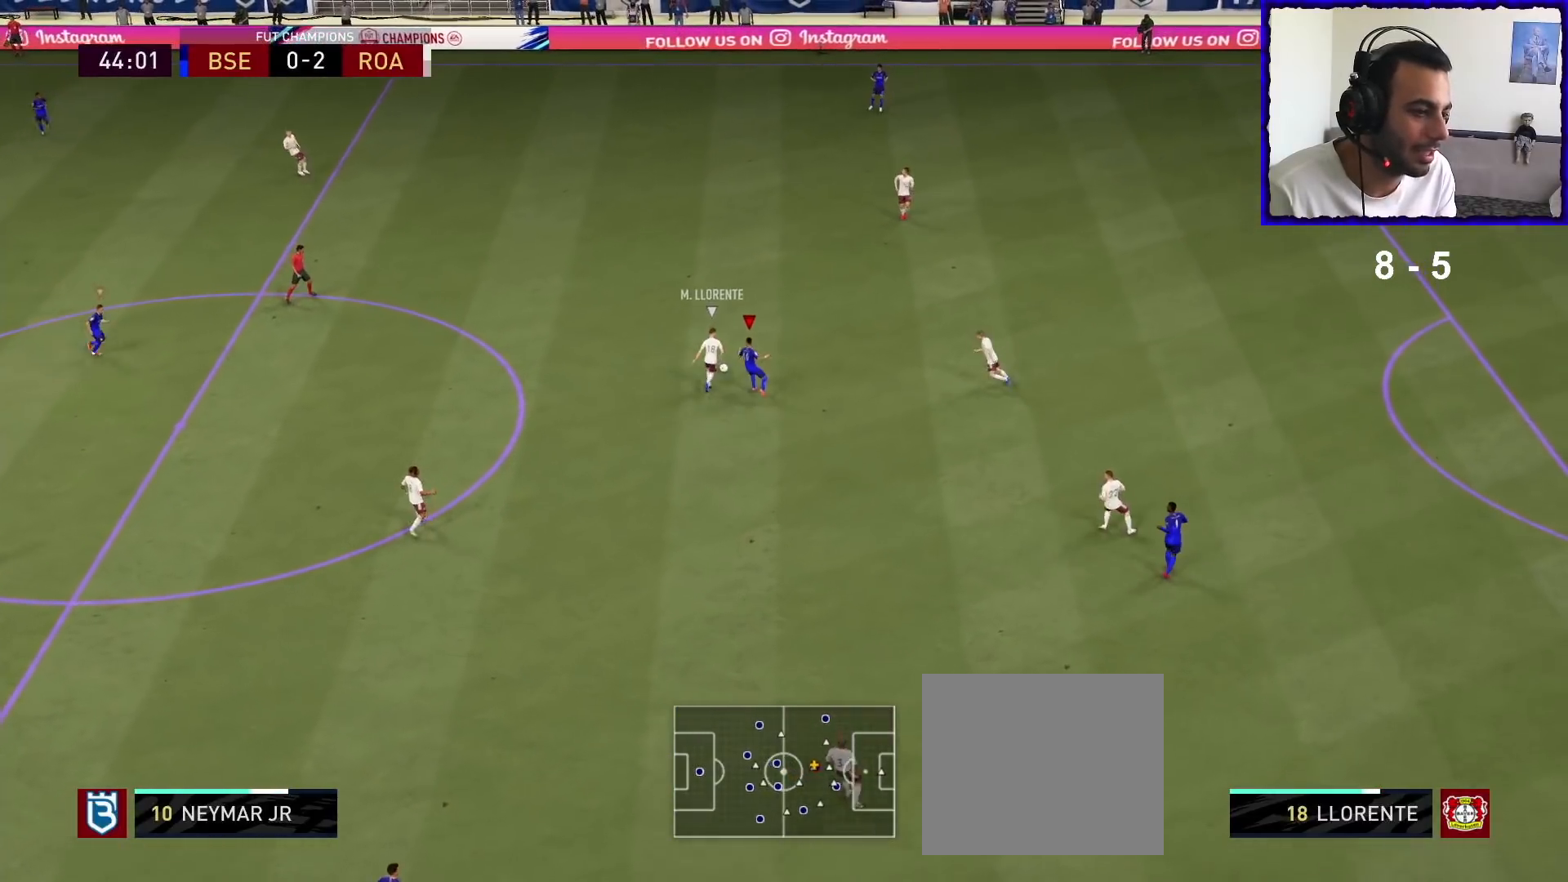
{"buttons": ["L2", "R1"], "left_stick": "up-left", "right_stick": "center", "events": []}
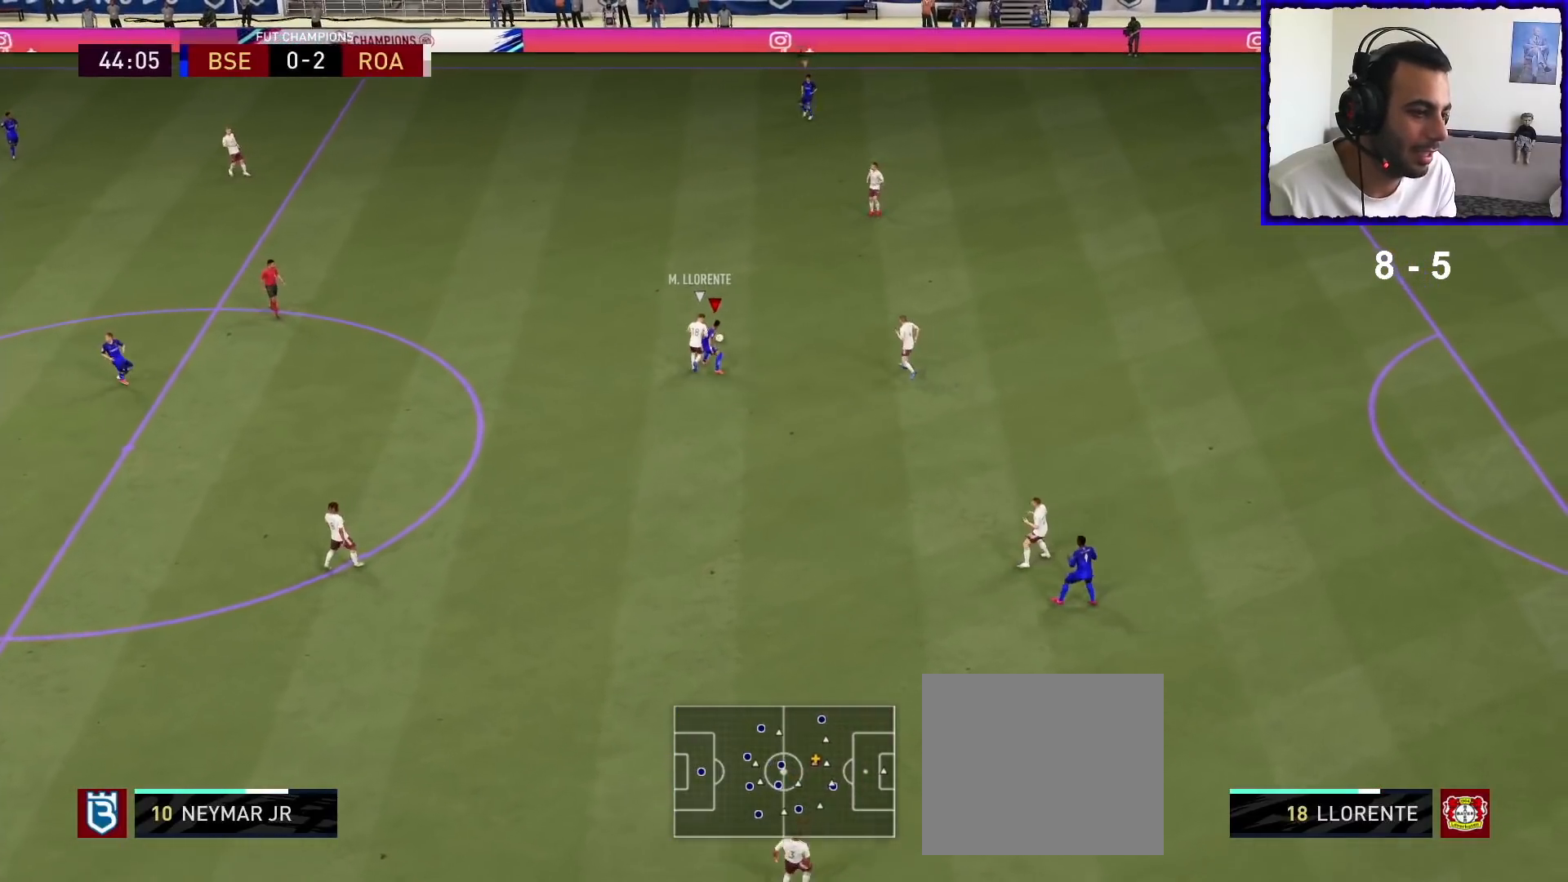
{"buttons": ["R1"], "left_stick": "up-right", "right_stick": "center", "events": [[133, "L2", "up"], [300, "left_stick", "up-right"]]}
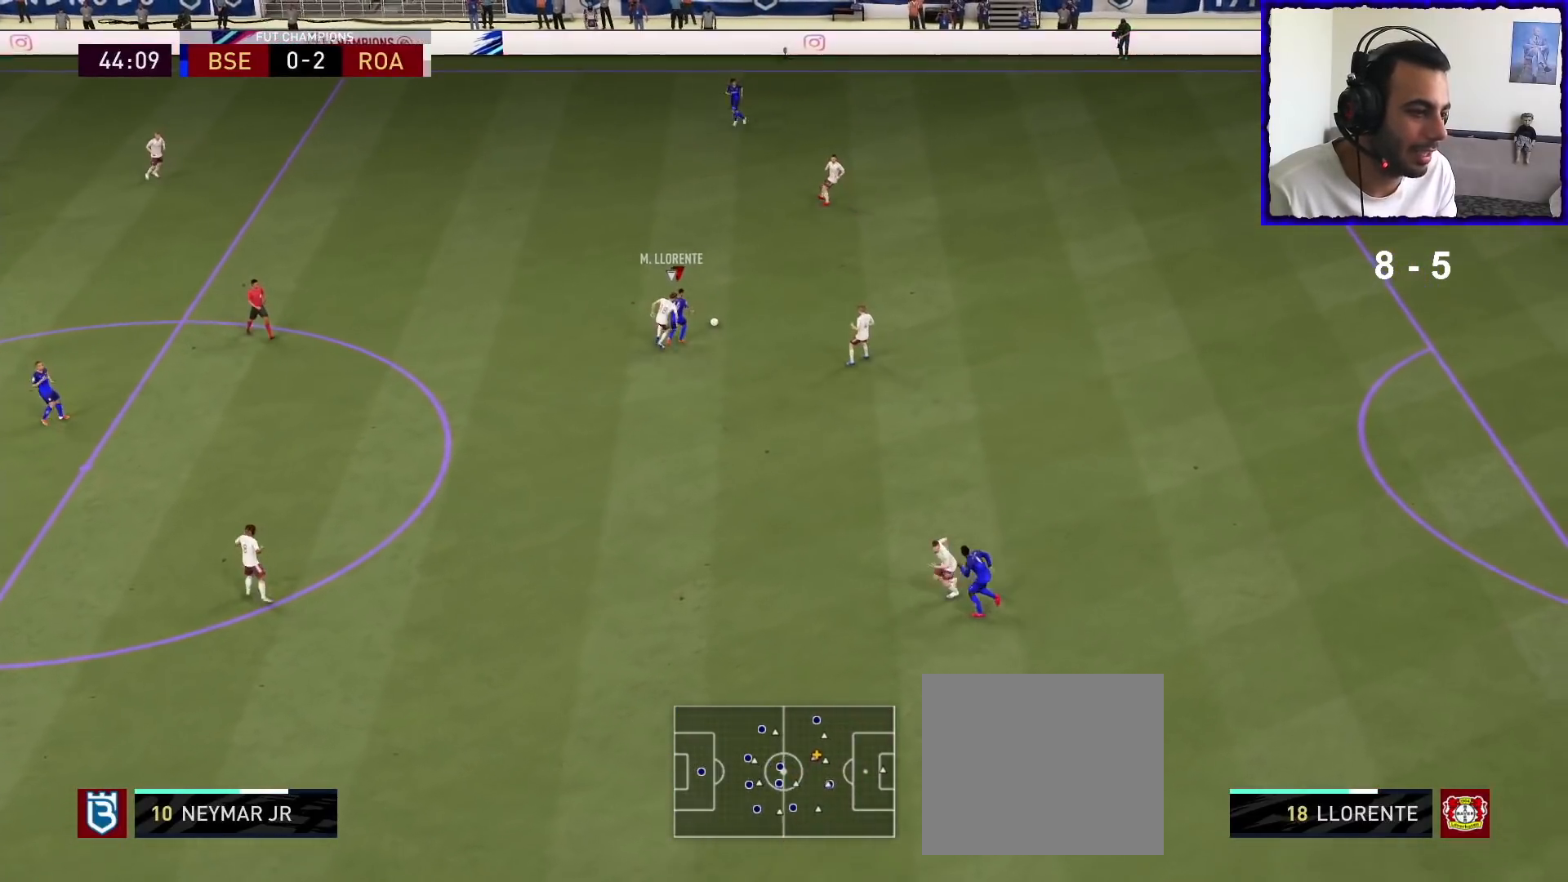
{"buttons": ["R1"], "left_stick": "up-right", "right_stick": "center", "events": []}
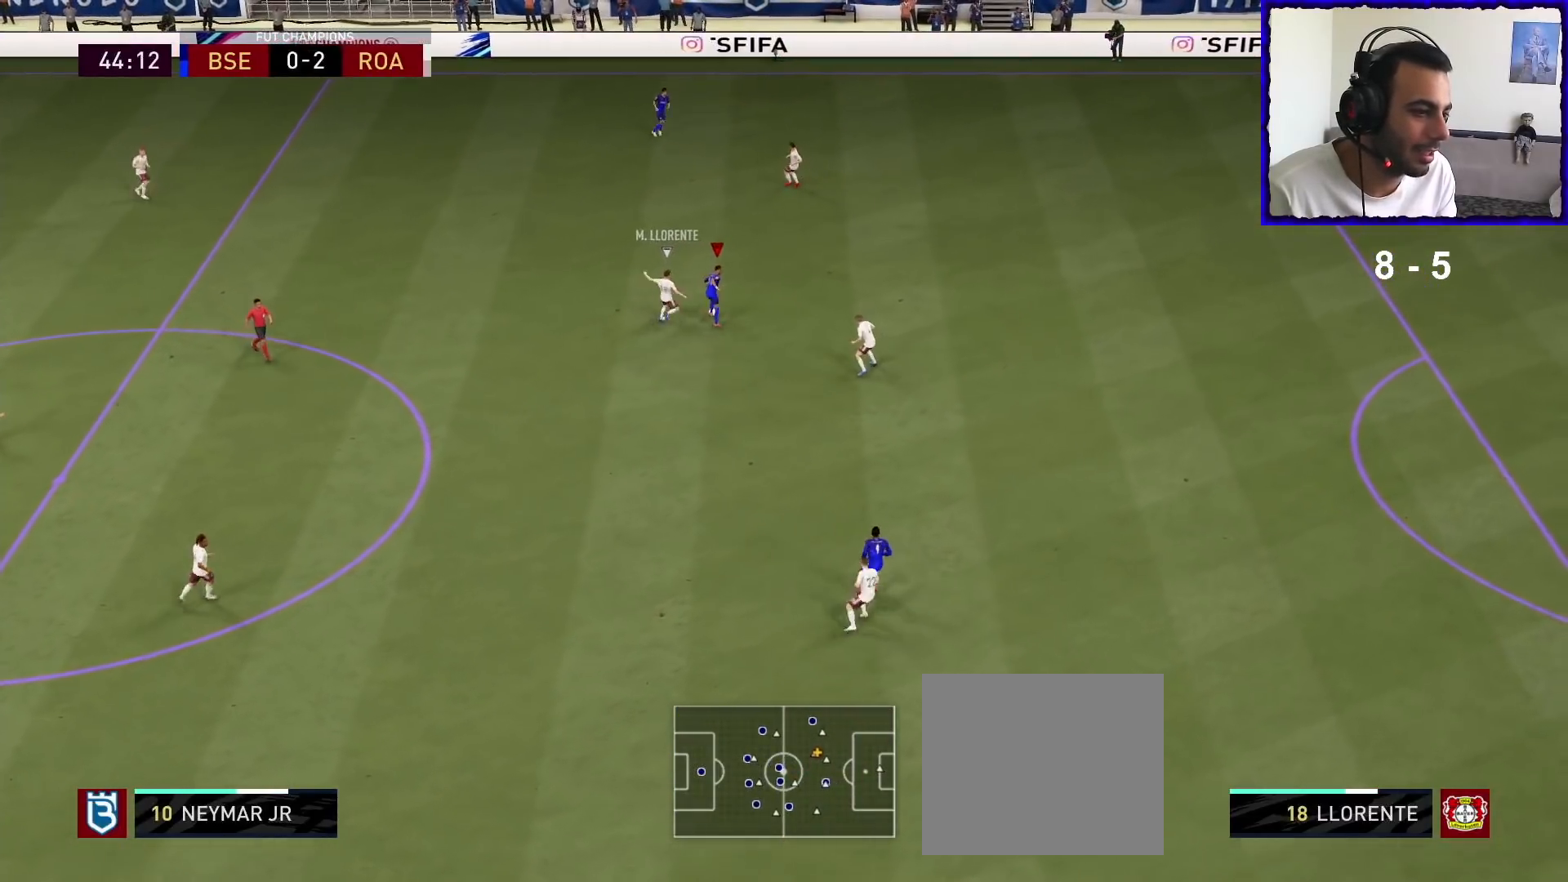
{"buttons": ["R1"], "left_stick": "up-right", "right_stick": "center", "events": []}
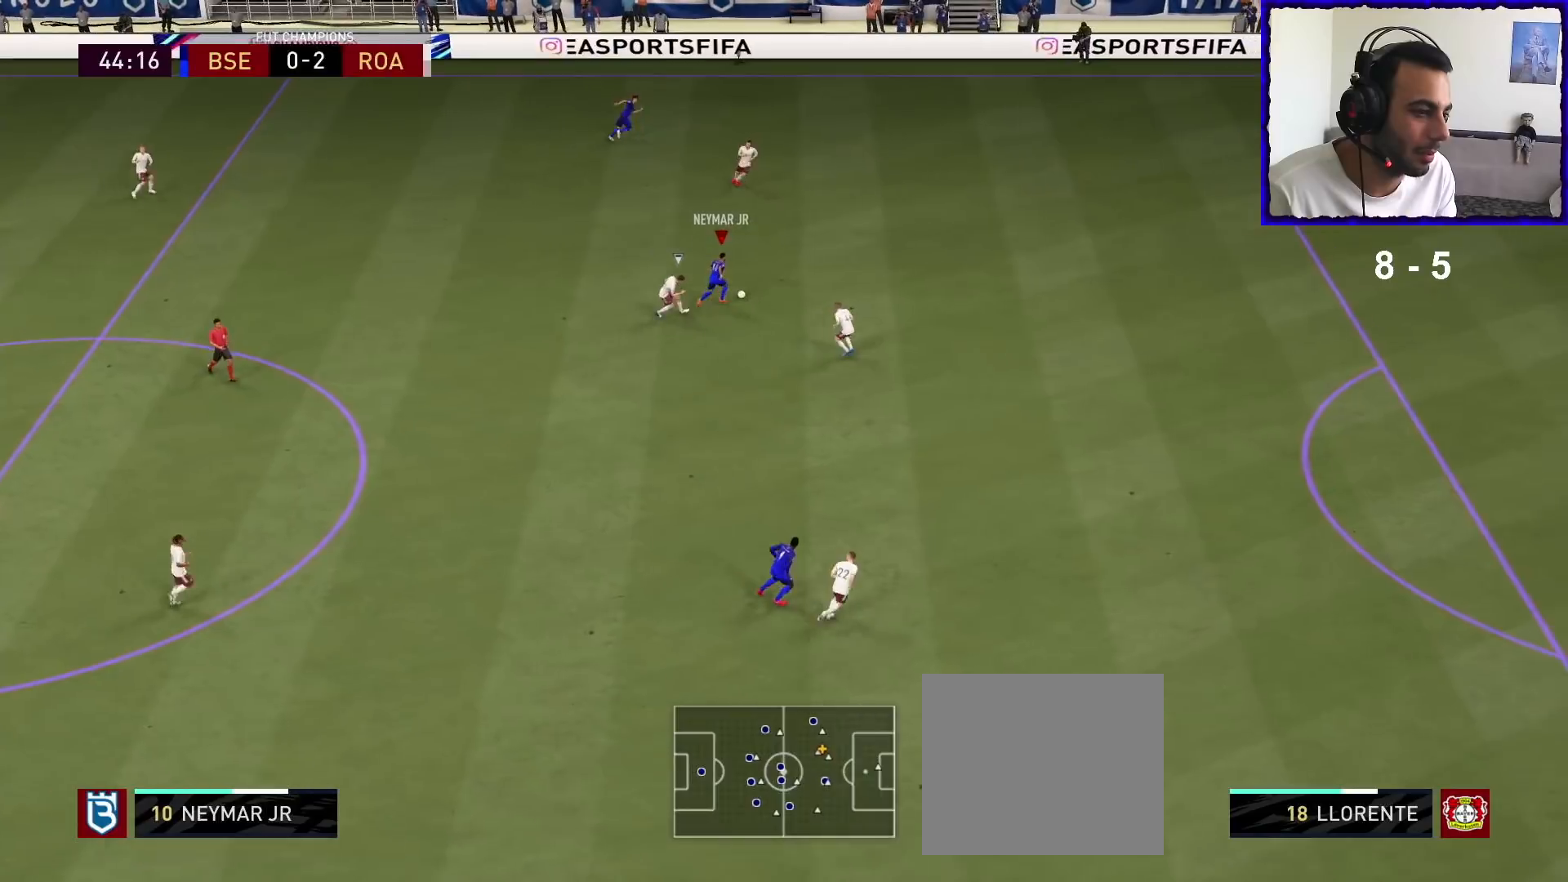
{"buttons": [], "left_stick": "up-right", "right_stick": "up-left", "events": [[433, "R1", "up"], [433, "right_stick", "up-left"]]}
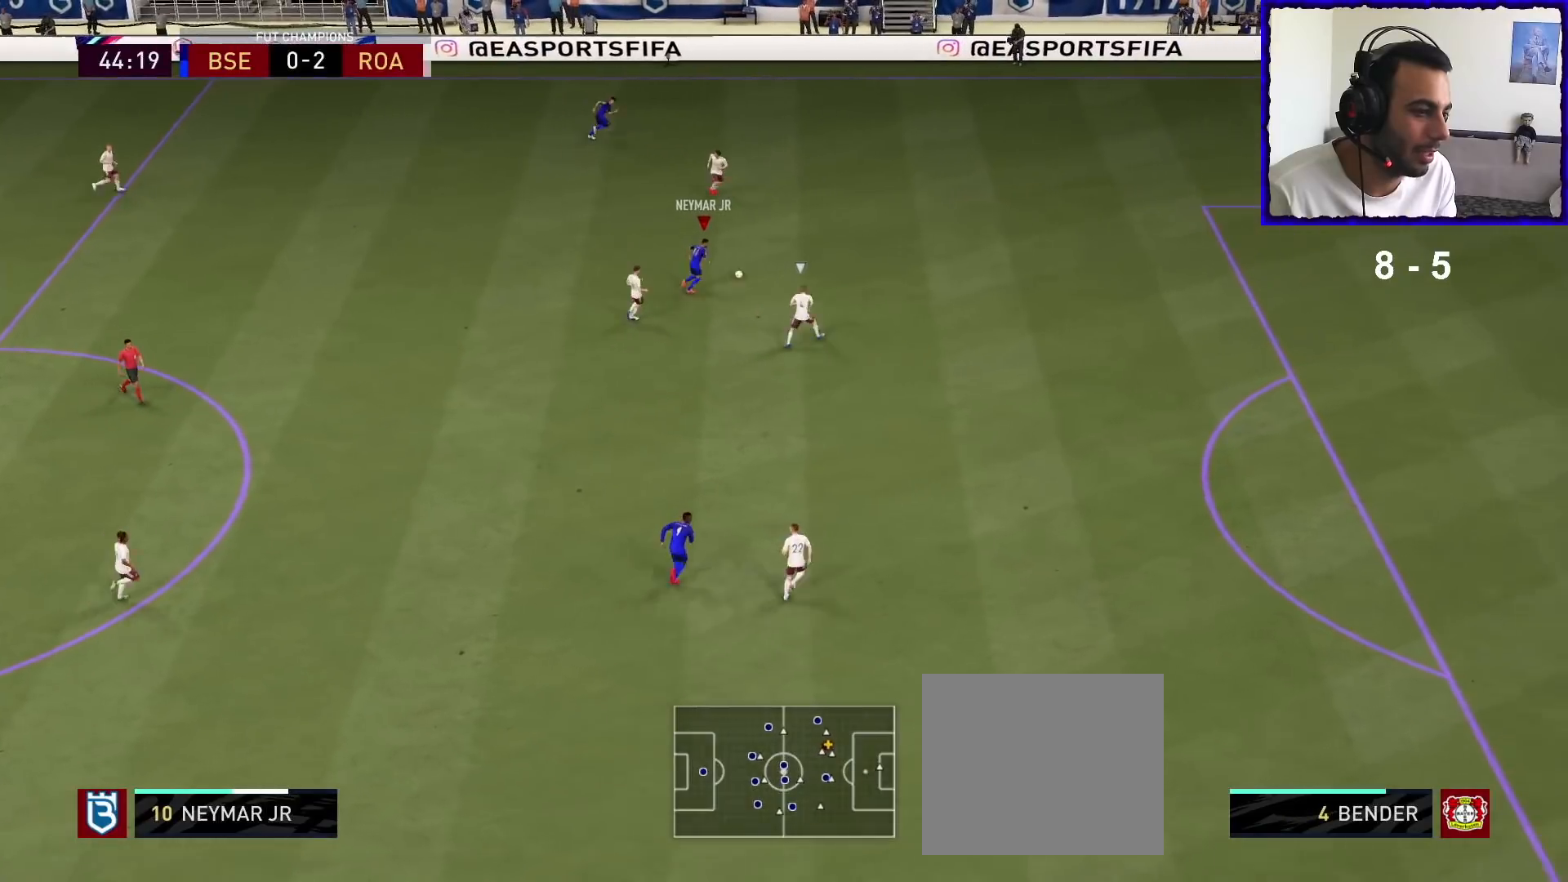
{"buttons": [], "left_stick": "down-left", "right_stick": "center", "events": [[100, "left_stick", "center"], [500, "left_stick", "down-left"], [500, "right_stick", "center"]]}
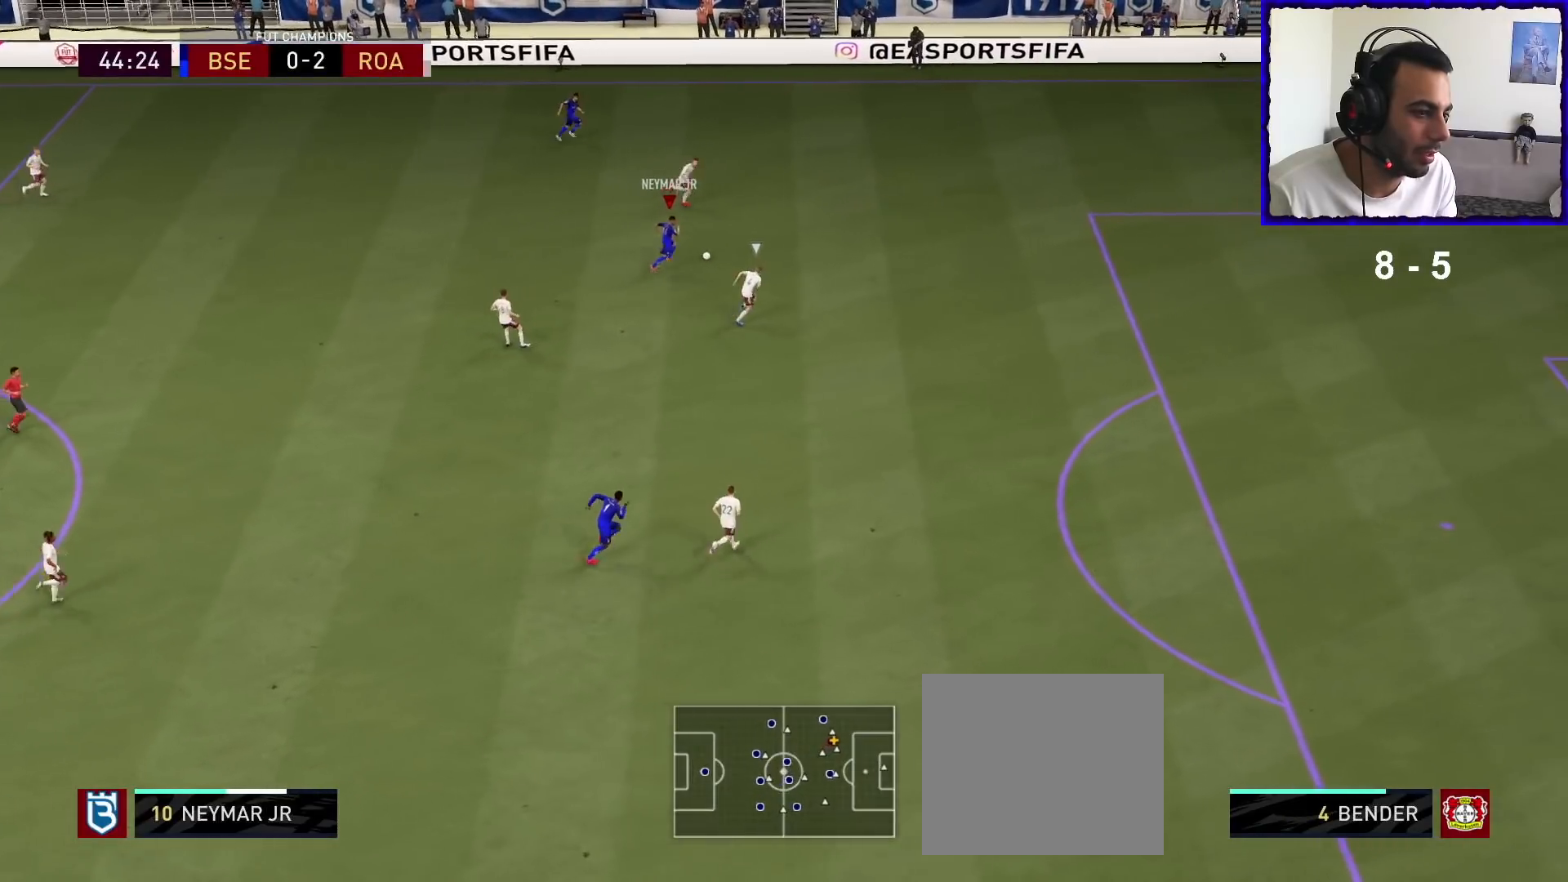
{"buttons": [], "left_stick": "down-left", "right_stick": "center", "events": []}
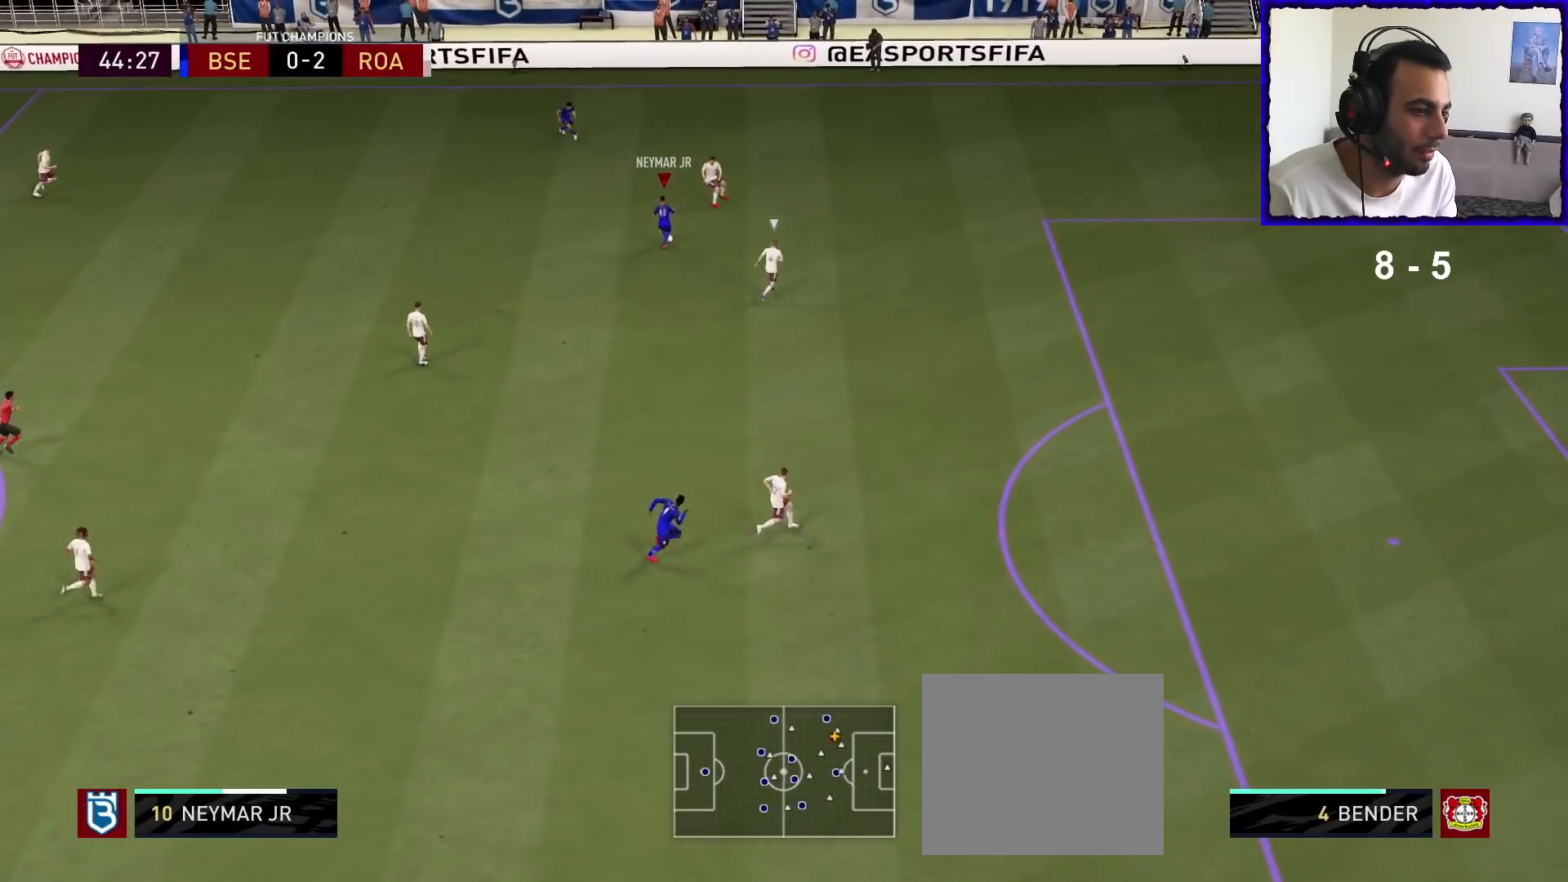
{"buttons": [], "left_stick": "center", "right_stick": "center", "events": [[233, "CROSS", "down"], [400, "CROSS", "up"], [467, "left_stick", "center"]]}
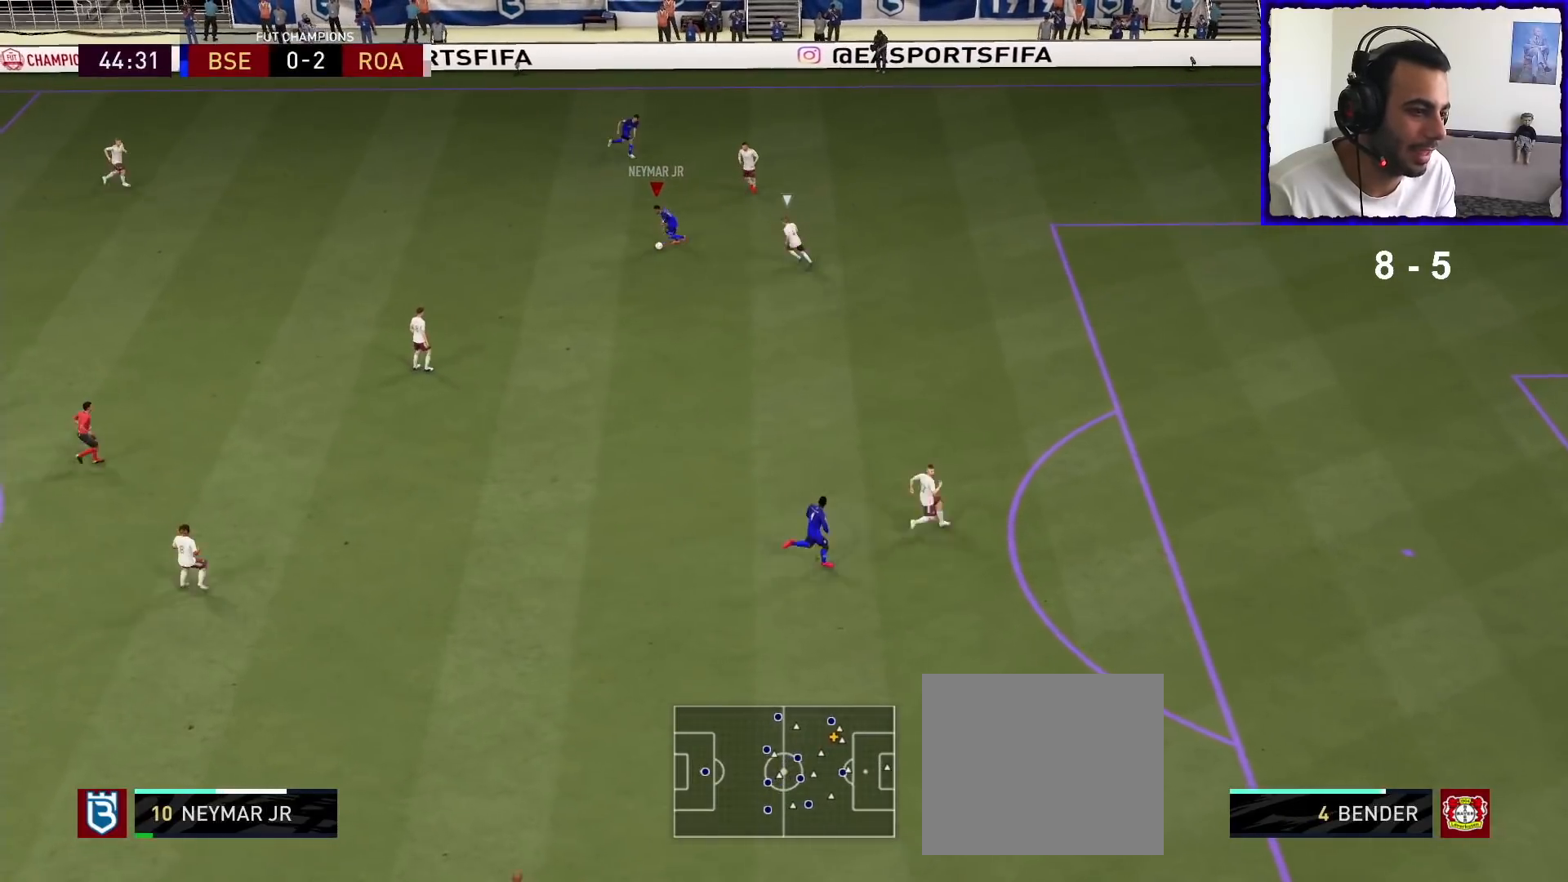
{"buttons": ["R1"], "left_stick": "center", "right_stick": "center", "events": [[100, "R1", "down"]]}
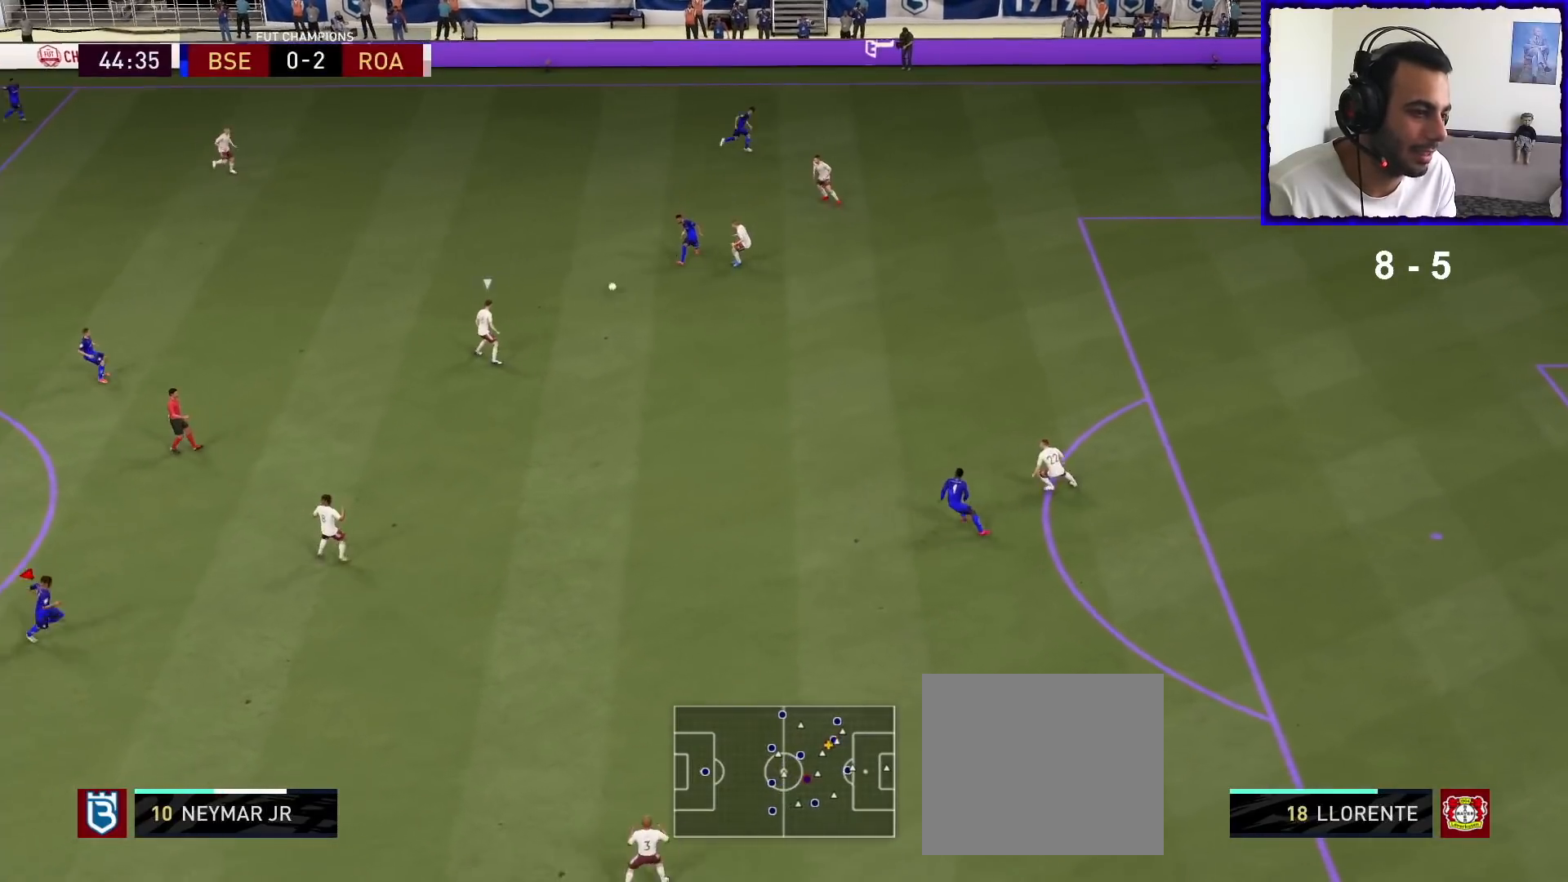
{"buttons": ["R1"], "left_stick": "up", "right_stick": "center", "events": [[200, "left_stick", "down-right"], [233, "R1", "up"], [267, "left_stick", "right"], [400, "R1", "down"], [433, "left_stick", "up"]]}
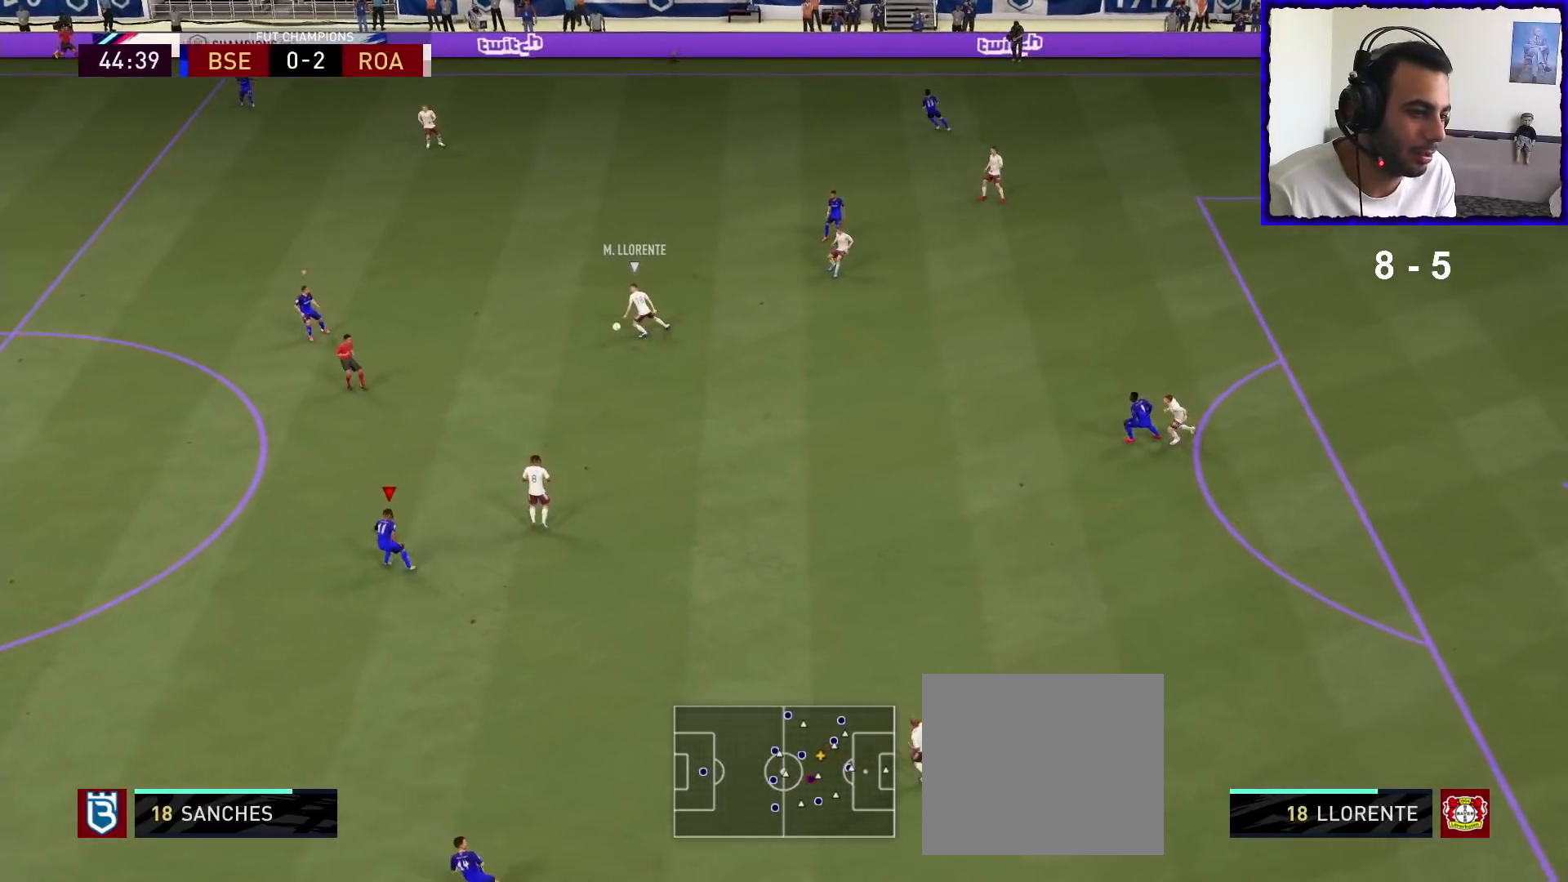
{"buttons": ["R1"], "left_stick": "up-left", "right_stick": "center", "events": [[133, "left_stick", "up-left"]]}
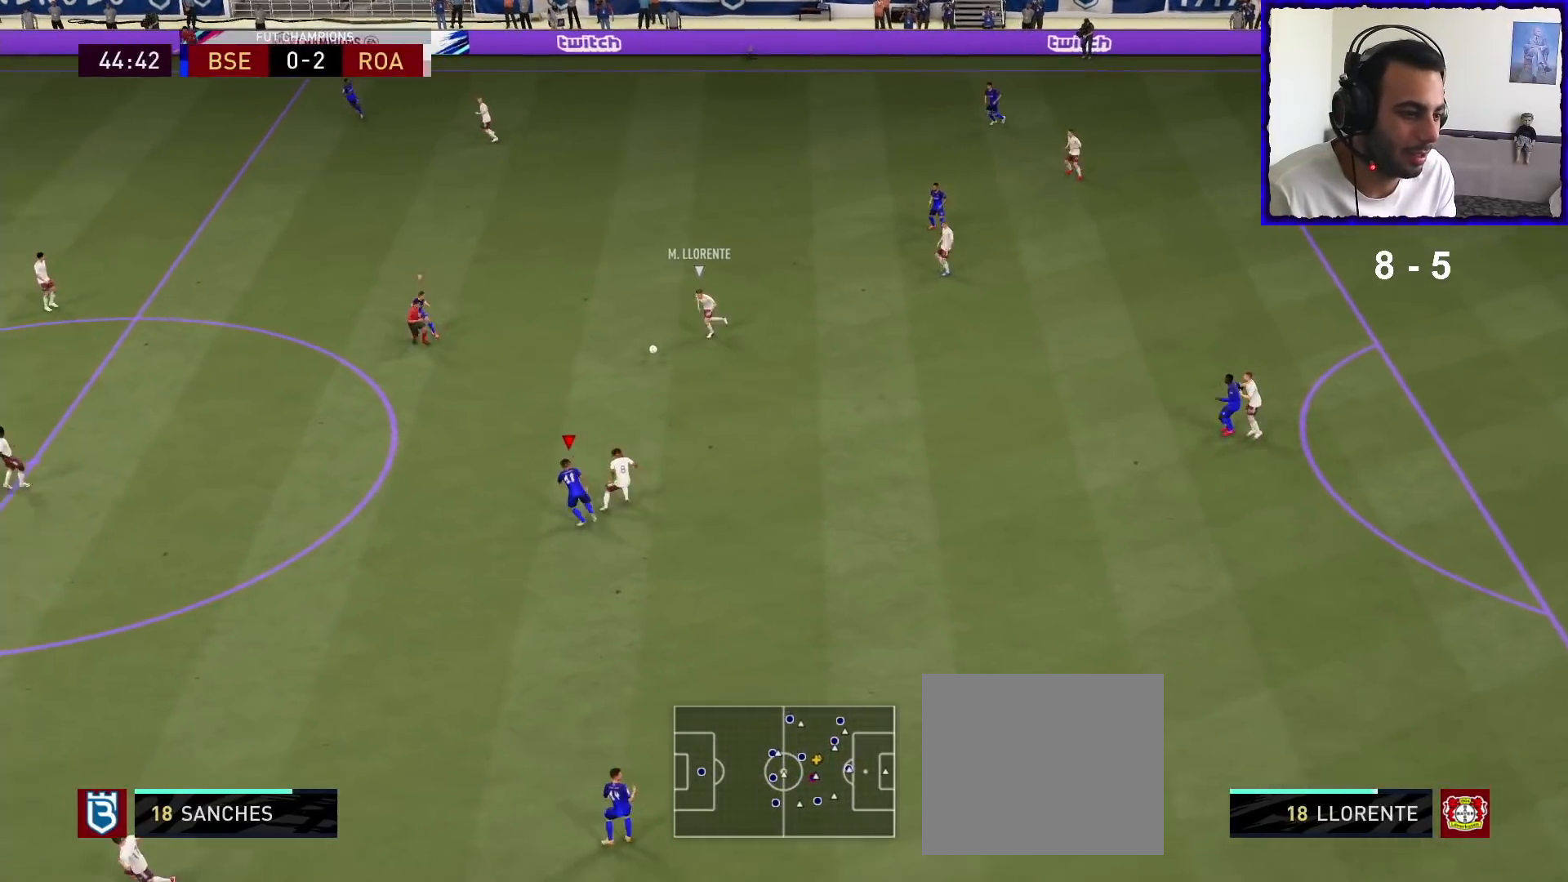
{"buttons": ["L2", "R1"], "left_stick": "up", "right_stick": "center", "events": [[167, "left_stick", "up"], [233, "L2", "down"]]}
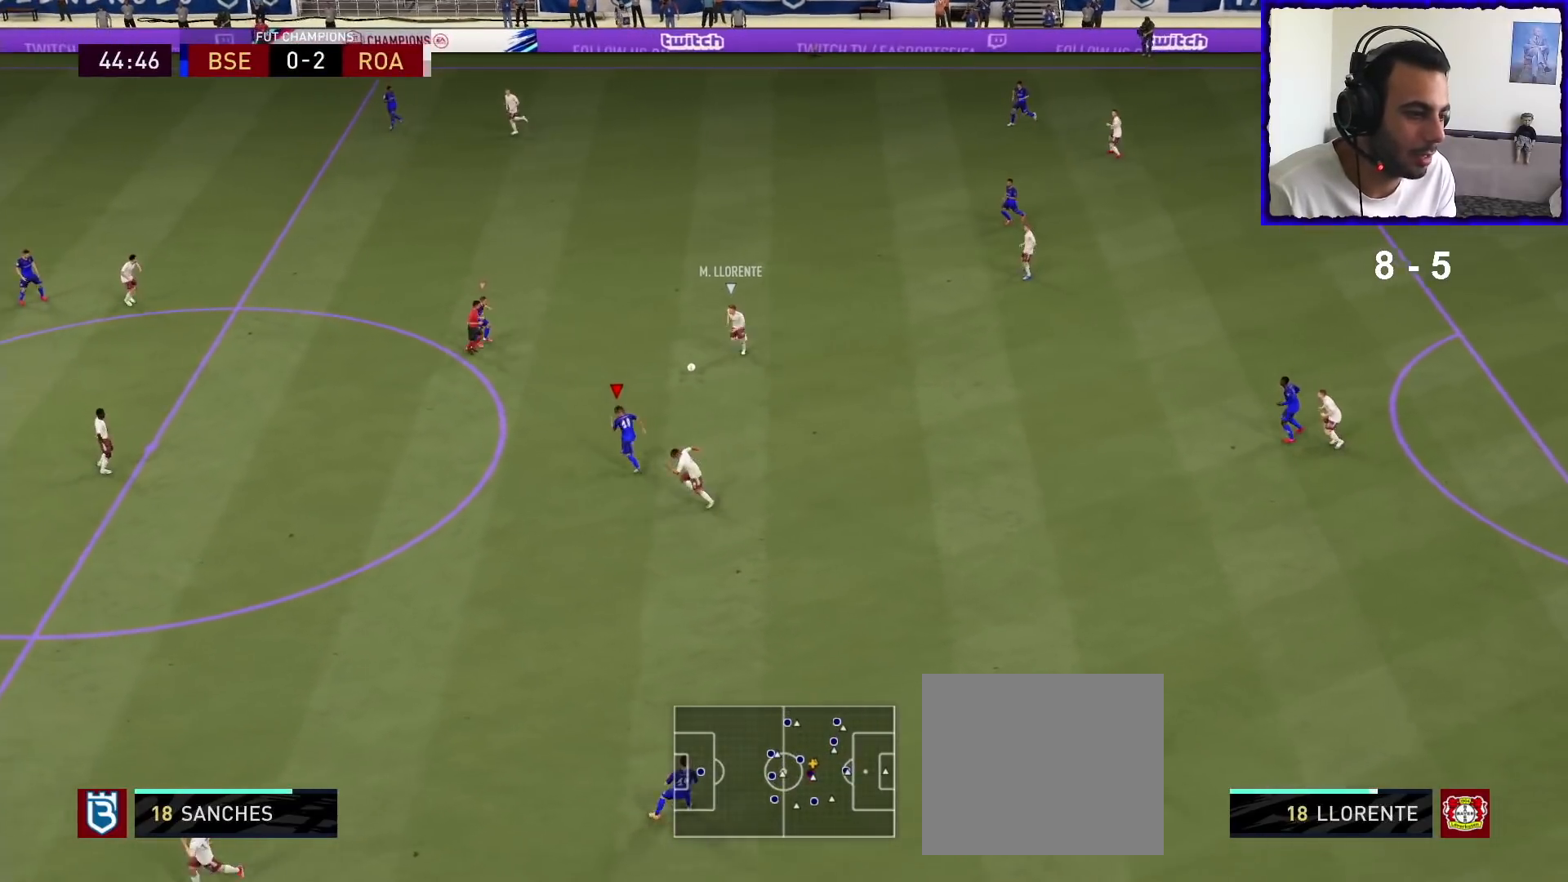
{"buttons": ["R1"], "left_stick": "up-right", "right_stick": "center", "events": [[33, "SQUARE", "down"], [133, "SQUARE", "up"], [433, "L2", "up"], [433, "left_stick", "up-right"]]}
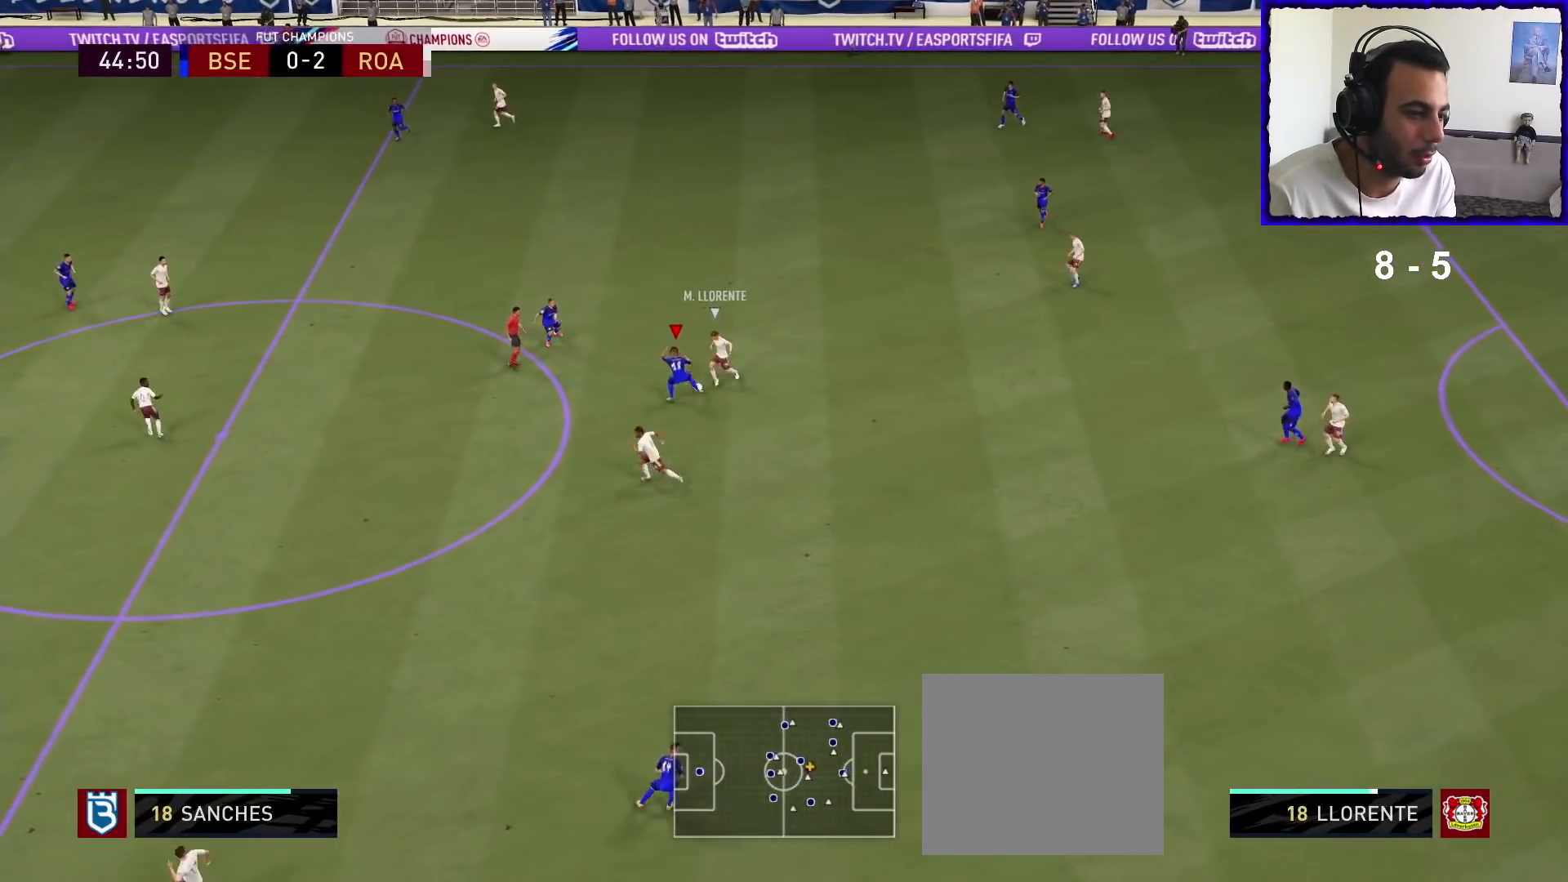
{"buttons": [], "left_stick": "up-right", "right_stick": "center", "events": [[300, "R1", "up"]]}
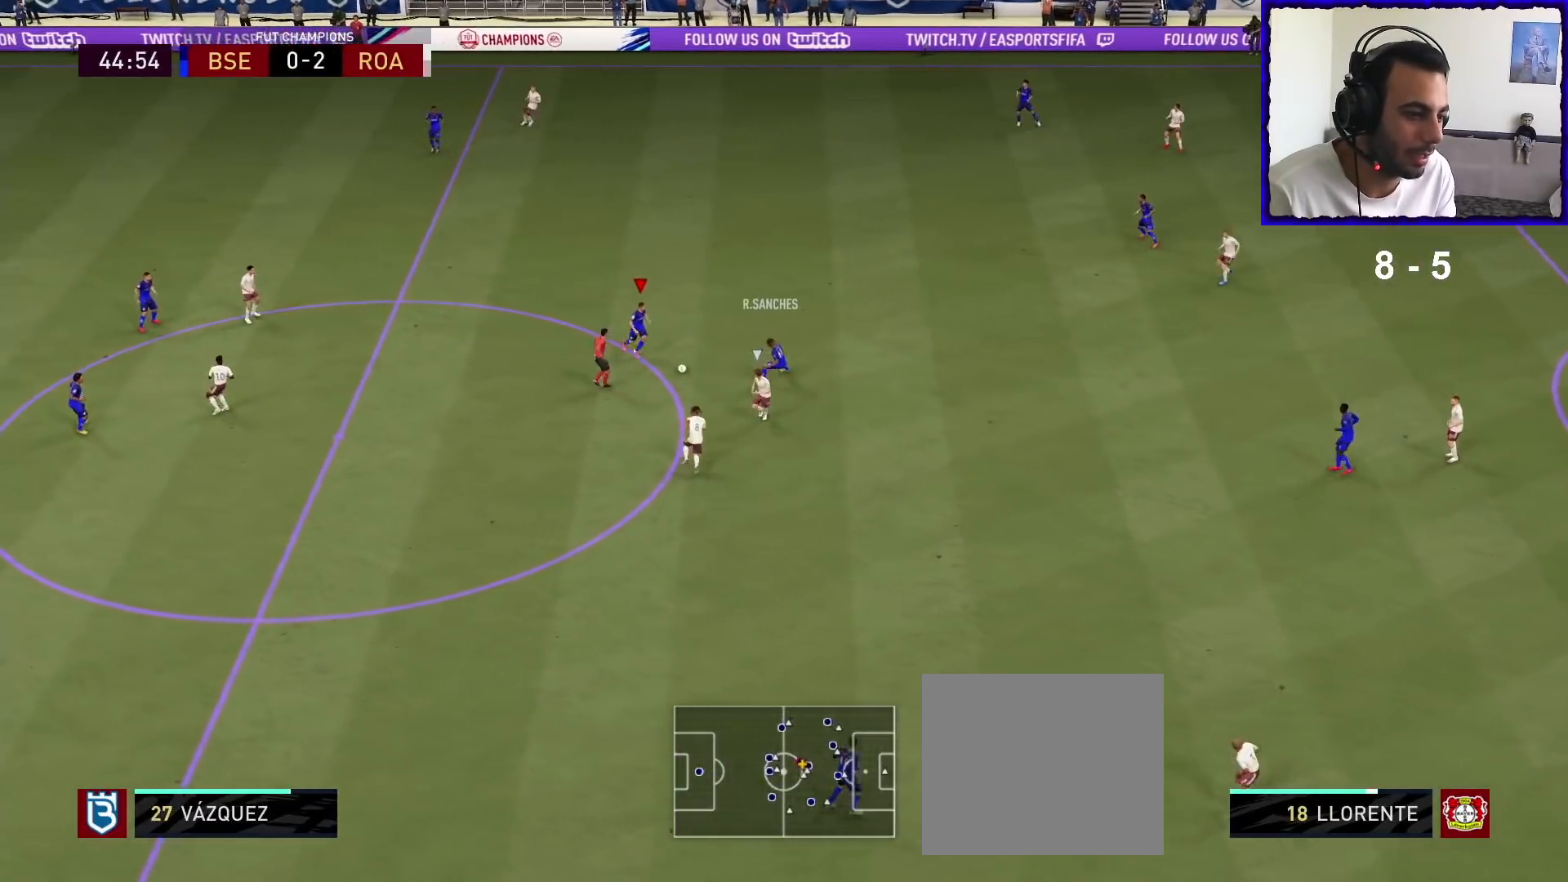
{"buttons": [], "left_stick": "right", "right_stick": "center", "events": [[133, "CROSS", "down"], [233, "left_stick", "right"], [300, "CROSS", "up"]]}
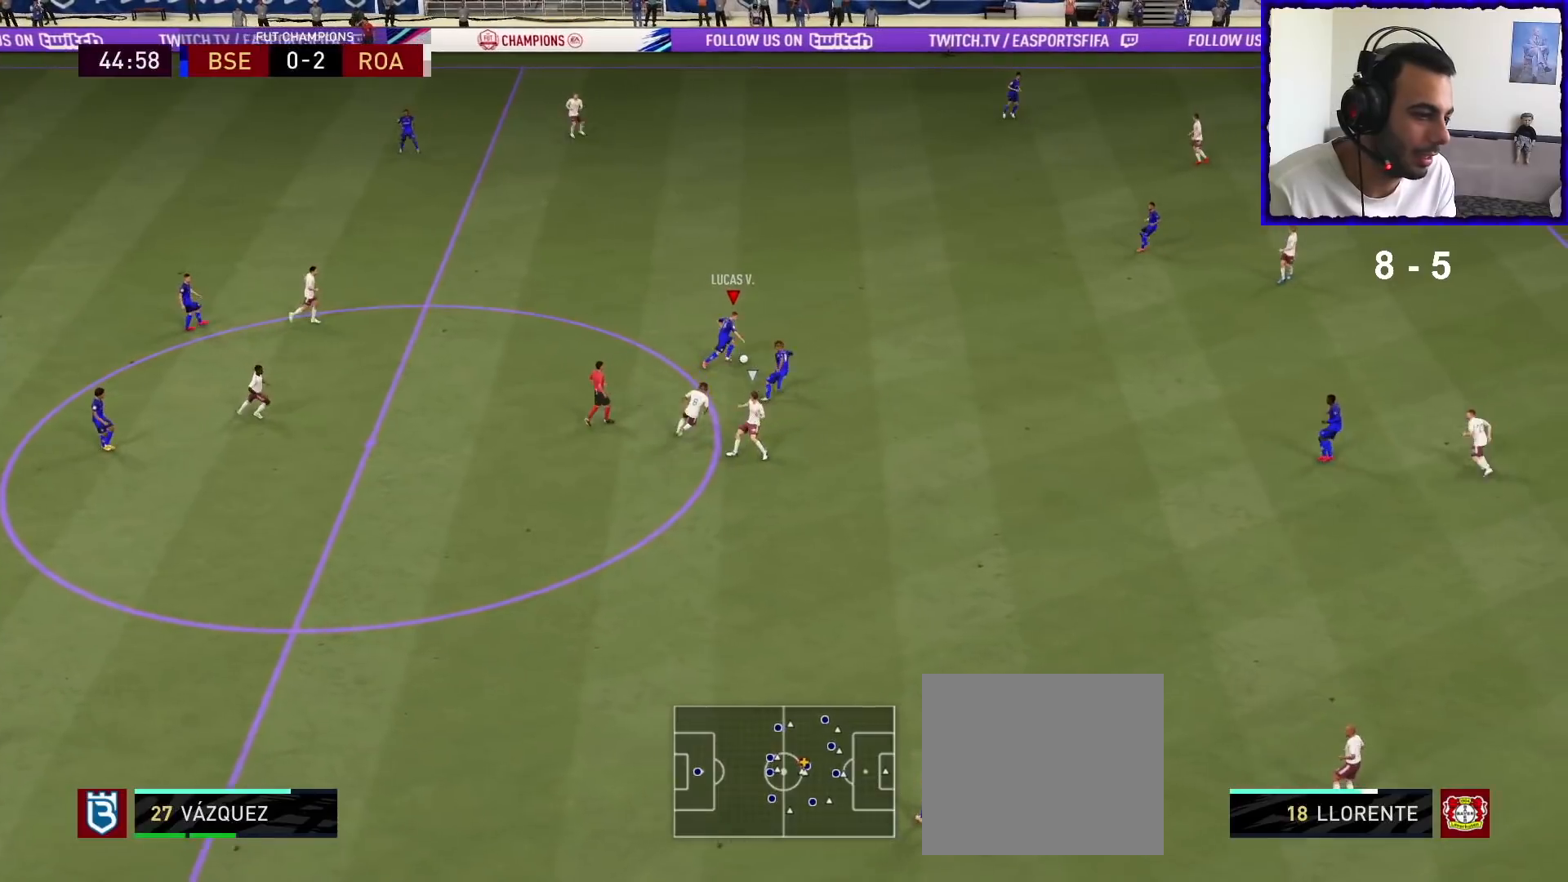
{"buttons": ["R1"], "left_stick": "up", "right_stick": "center", "events": [[100, "R1", "down"], [233, "left_stick", "center"], [467, "left_stick", "up"]]}
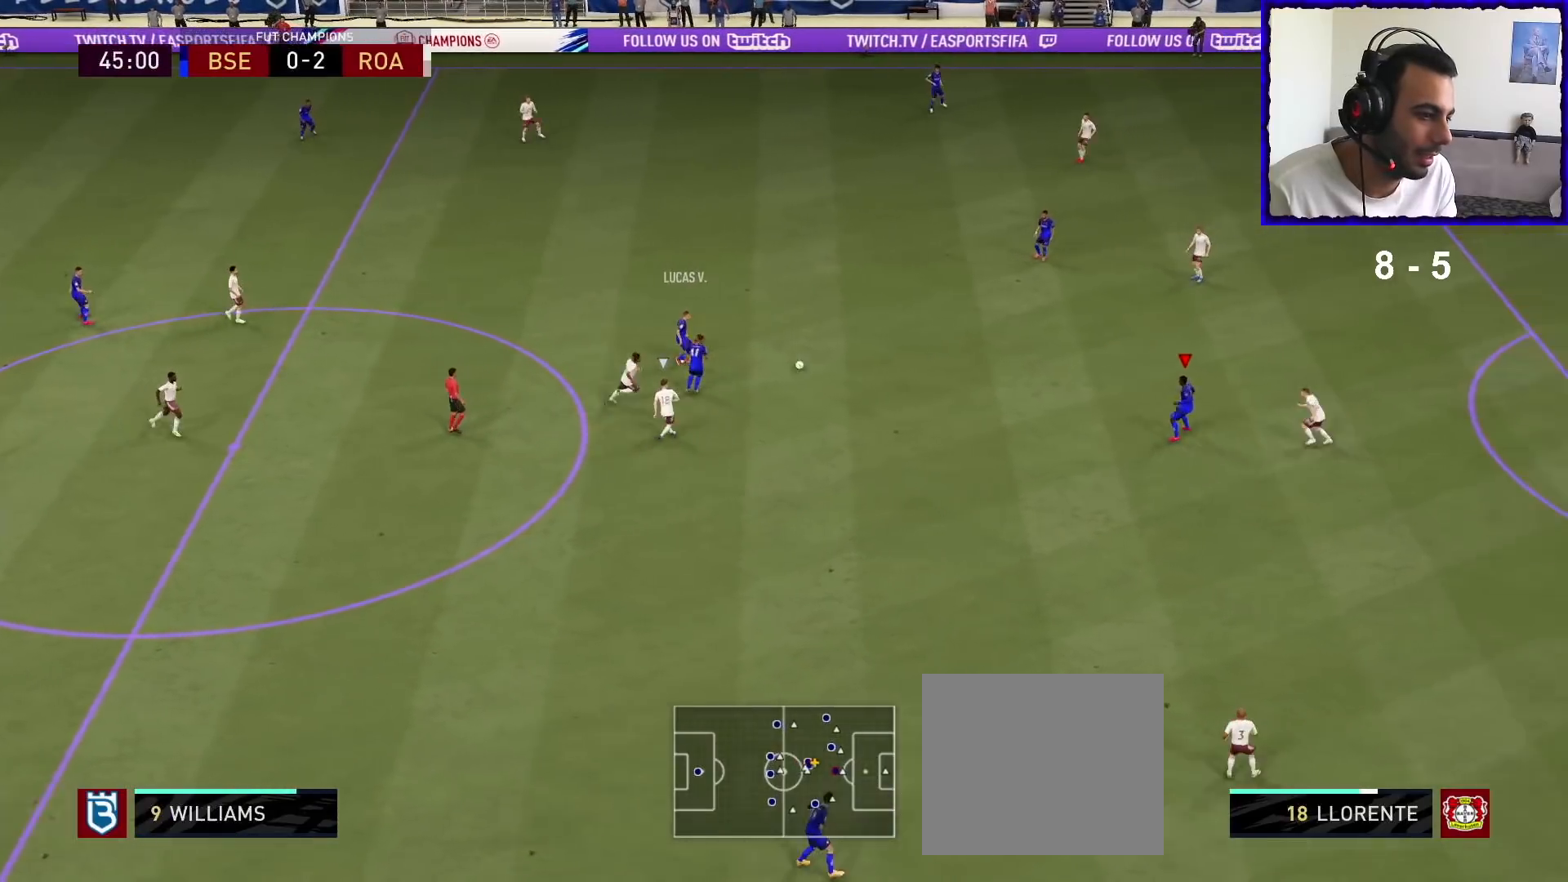
{"buttons": [], "left_stick": "up", "right_stick": "center", "events": [[133, "R1", "up"]]}
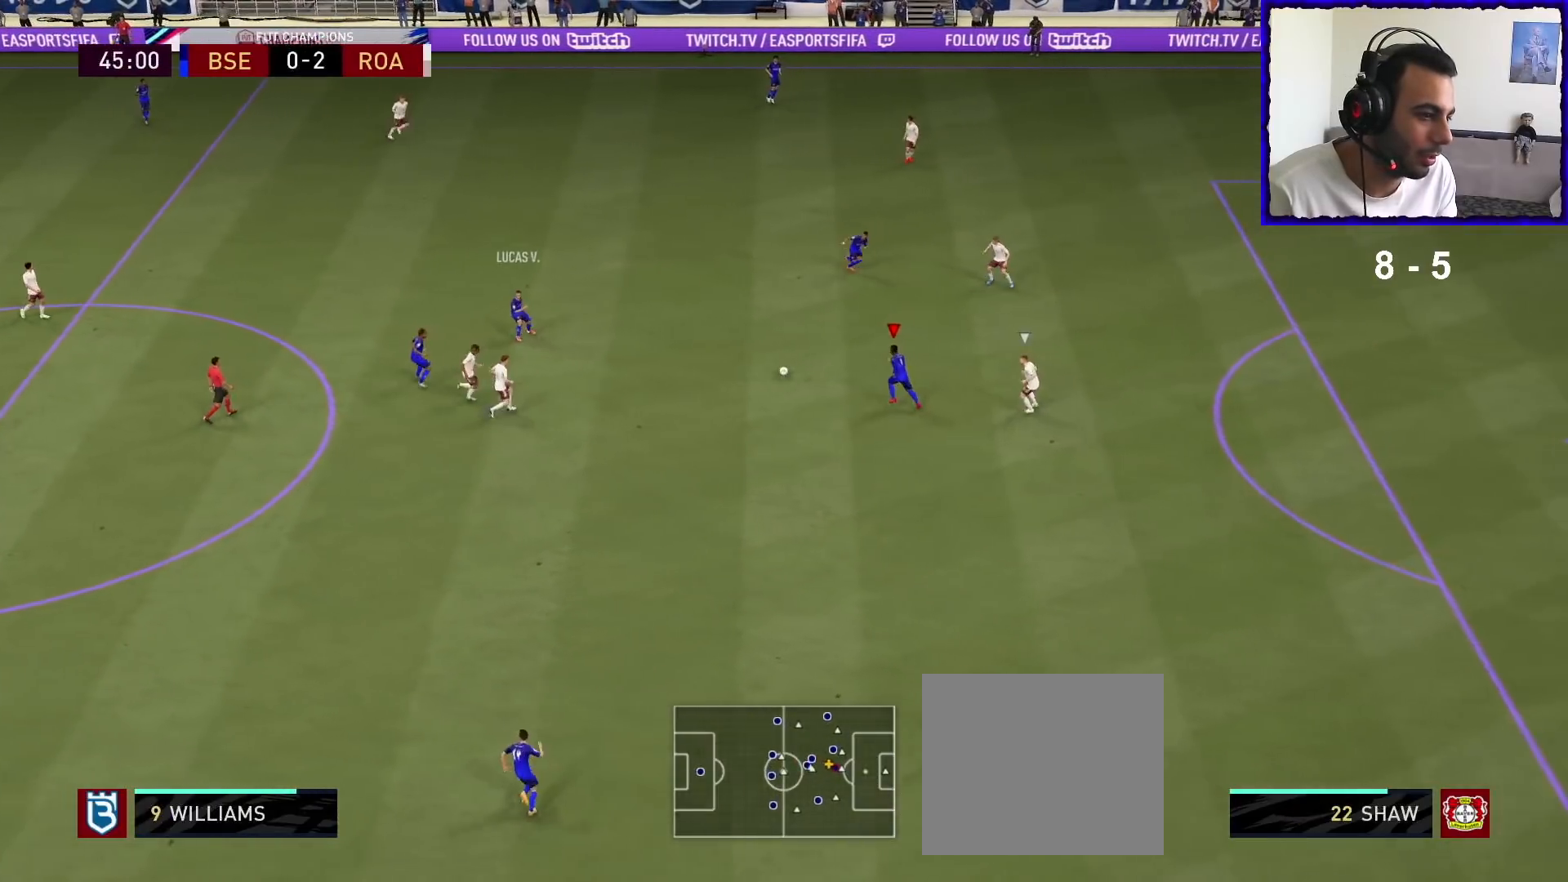
{"buttons": ["R1"], "left_stick": "up-right", "right_stick": "center", "events": [[100, "R2", "down"], [133, "L1", "down"], [133, "right_stick", "up"], [267, "L1", "up"], [267, "R2", "up"], [300, "right_stick", "center"], [500, "R1", "down"], [500, "left_stick", "up-right"]]}
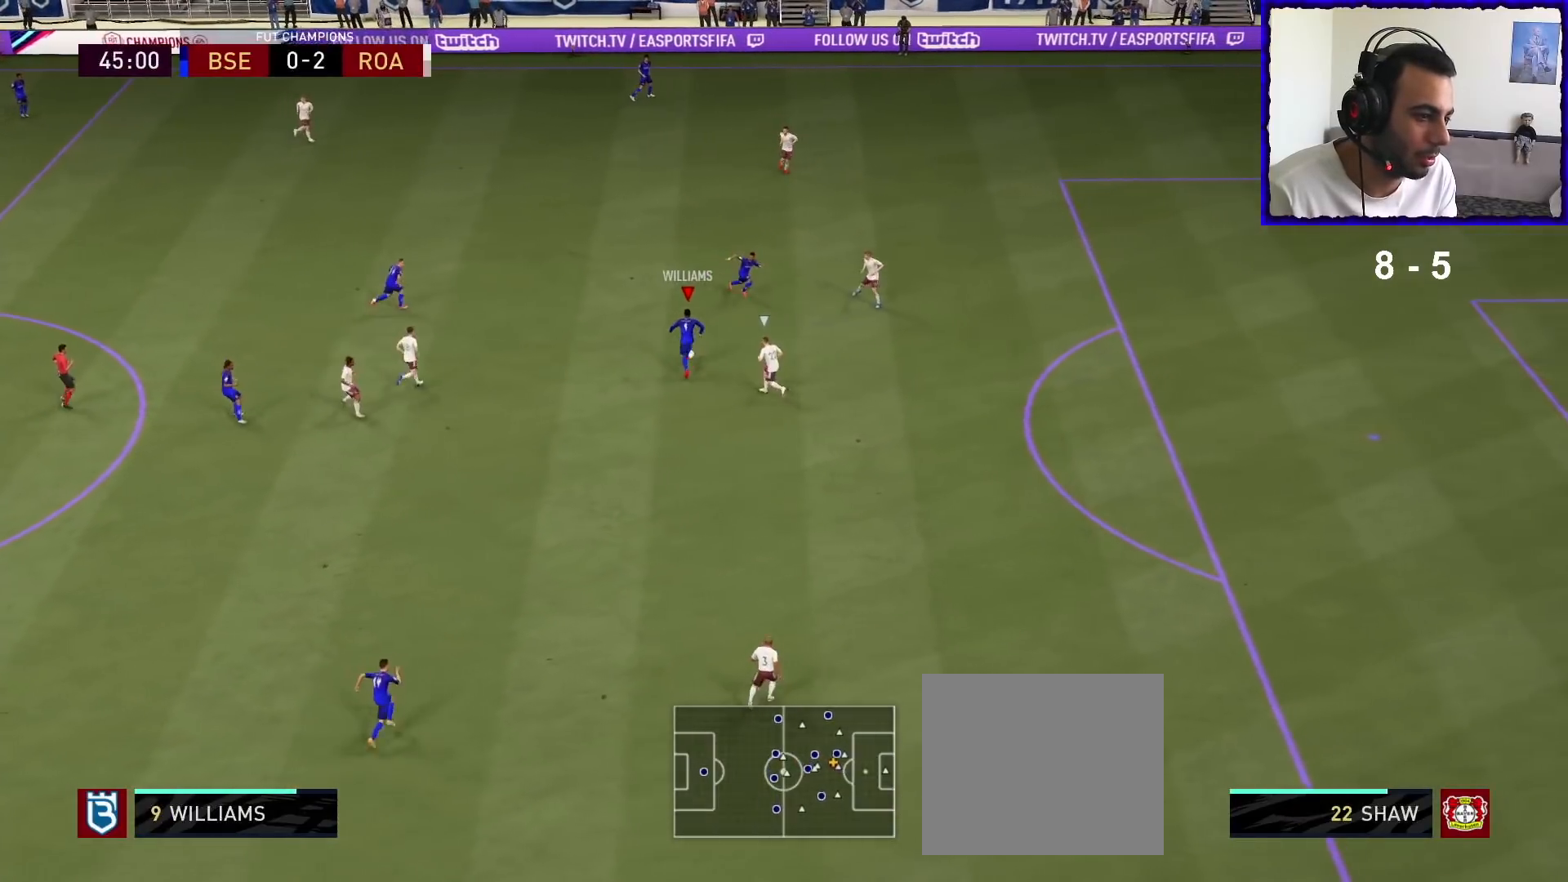
{"buttons": ["CROSS", "SQUARE"], "left_stick": "center", "right_stick": "center", "events": [[433, "SQUARE", "down"], [467, "R1", "up"], [467, "left_stick", "center"], [500, "CROSS", "down"]]}